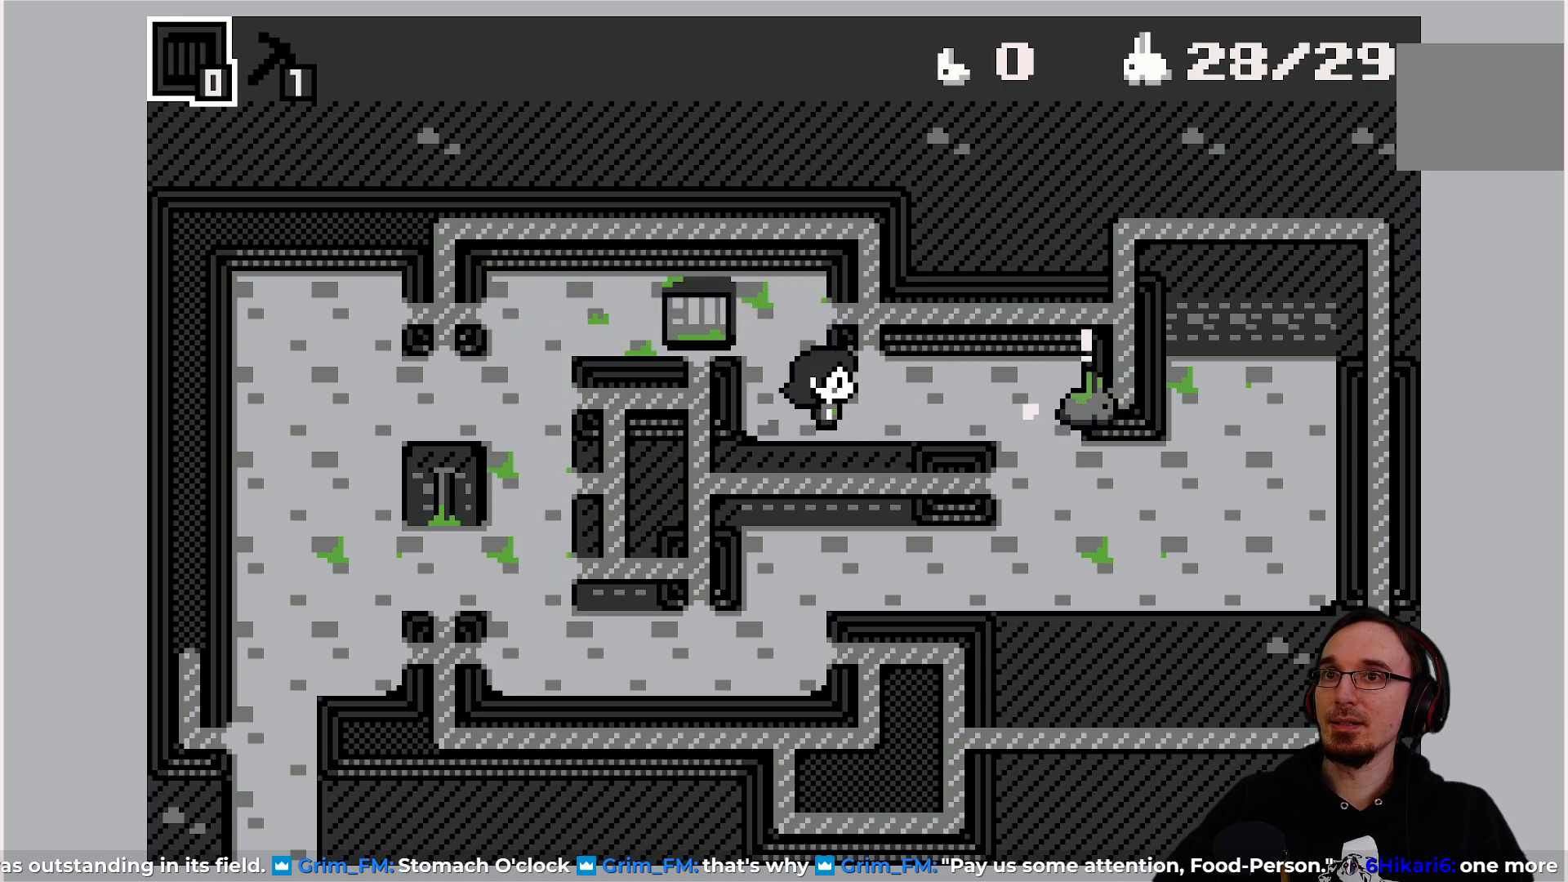
Gameplay with a controller (PlayStation layout); each line is a JSON object with the inputs held at the frame after it. "events" lists button and stick changes between this image and that frame as [ms after this image, input, new state], when the widget could be followed in between. Not read: L3 R3 right_stick.
{"buttons": [], "left_stick": "center", "events": [[17, "DPAD_RIGHT", "up"]]}
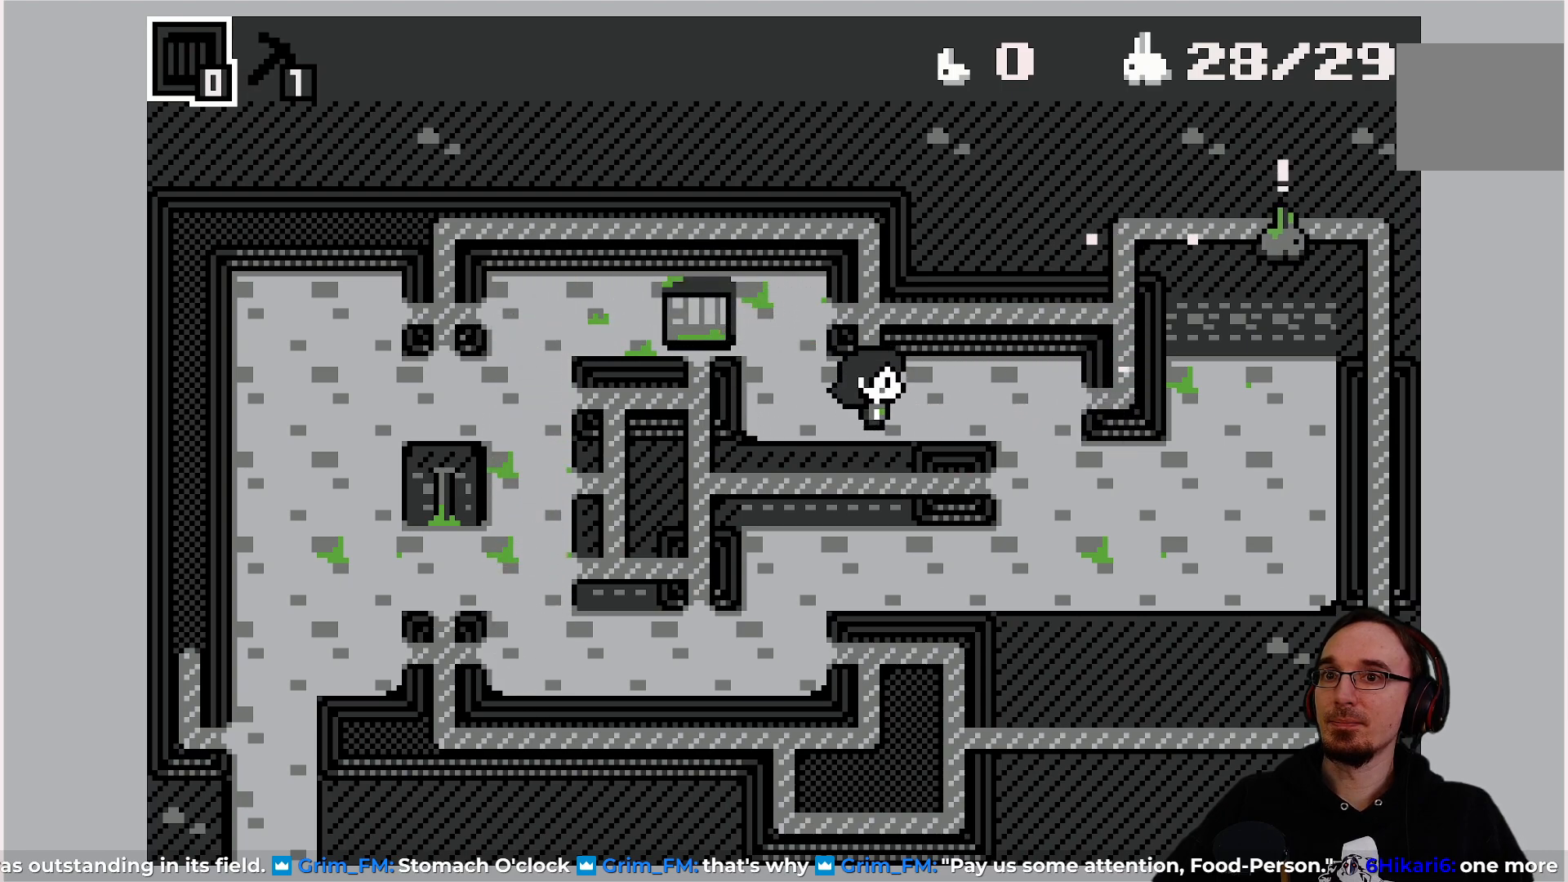
{"buttons": [], "left_stick": "center", "events": []}
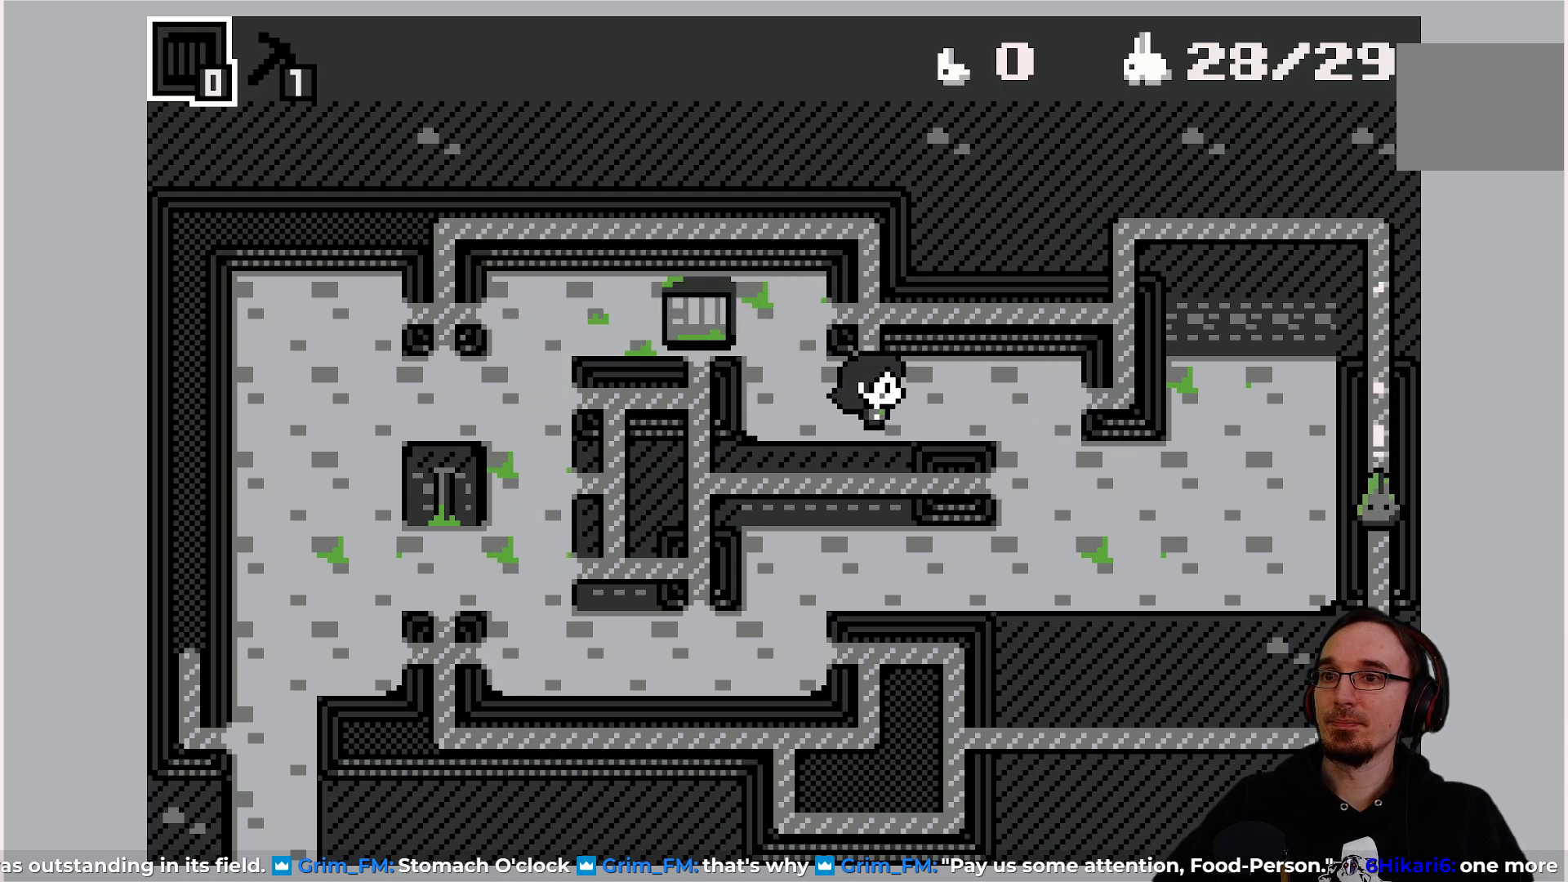
{"buttons": [], "left_stick": "center", "events": []}
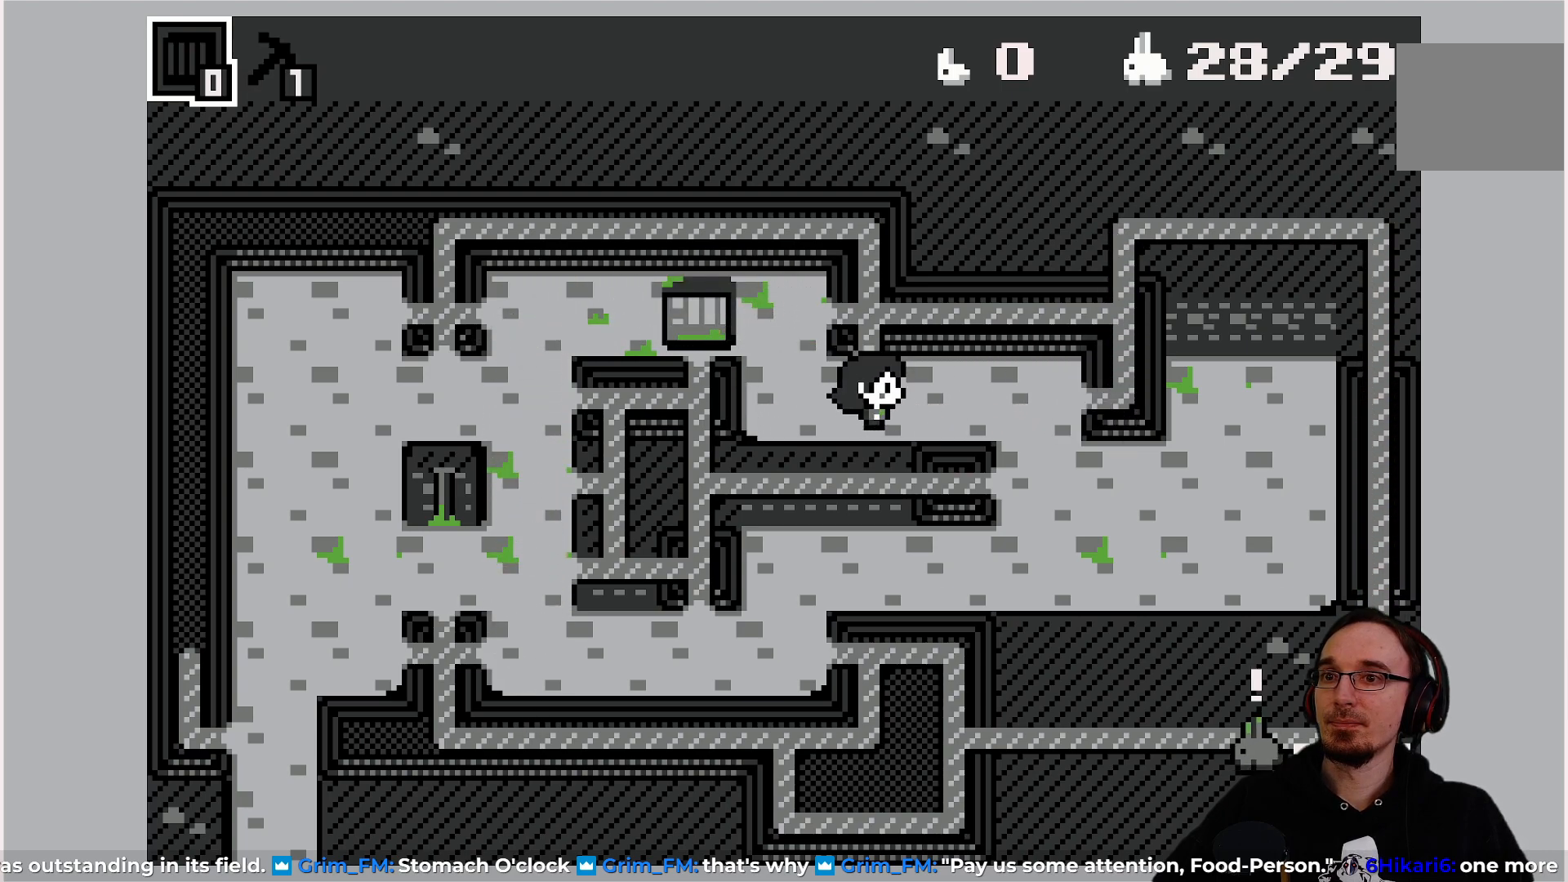
{"buttons": [], "left_stick": "center", "events": []}
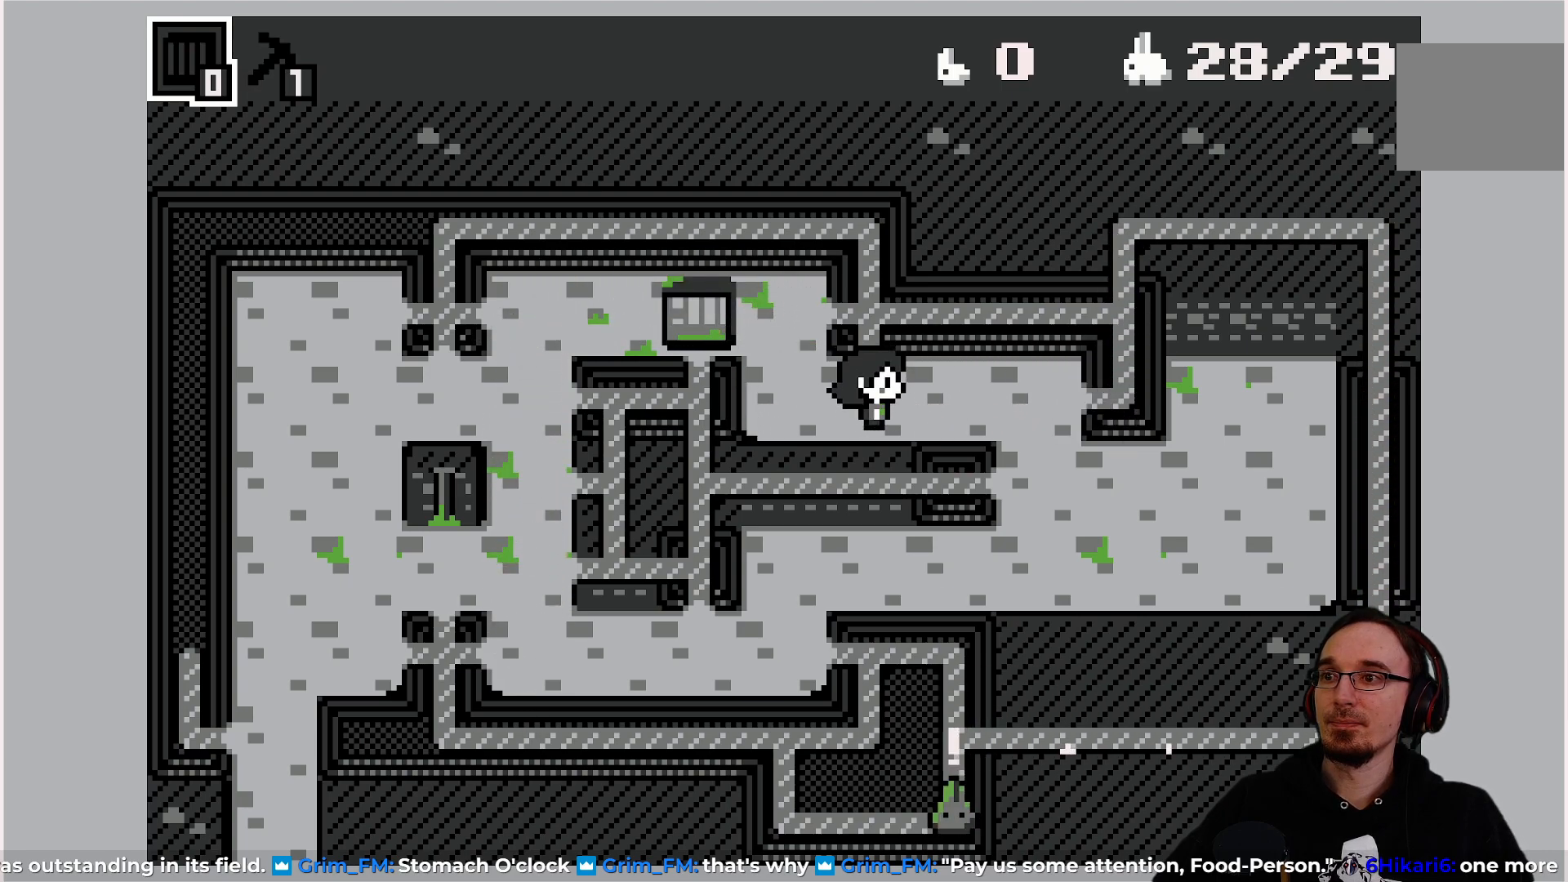
{"buttons": [], "left_stick": "center", "events": []}
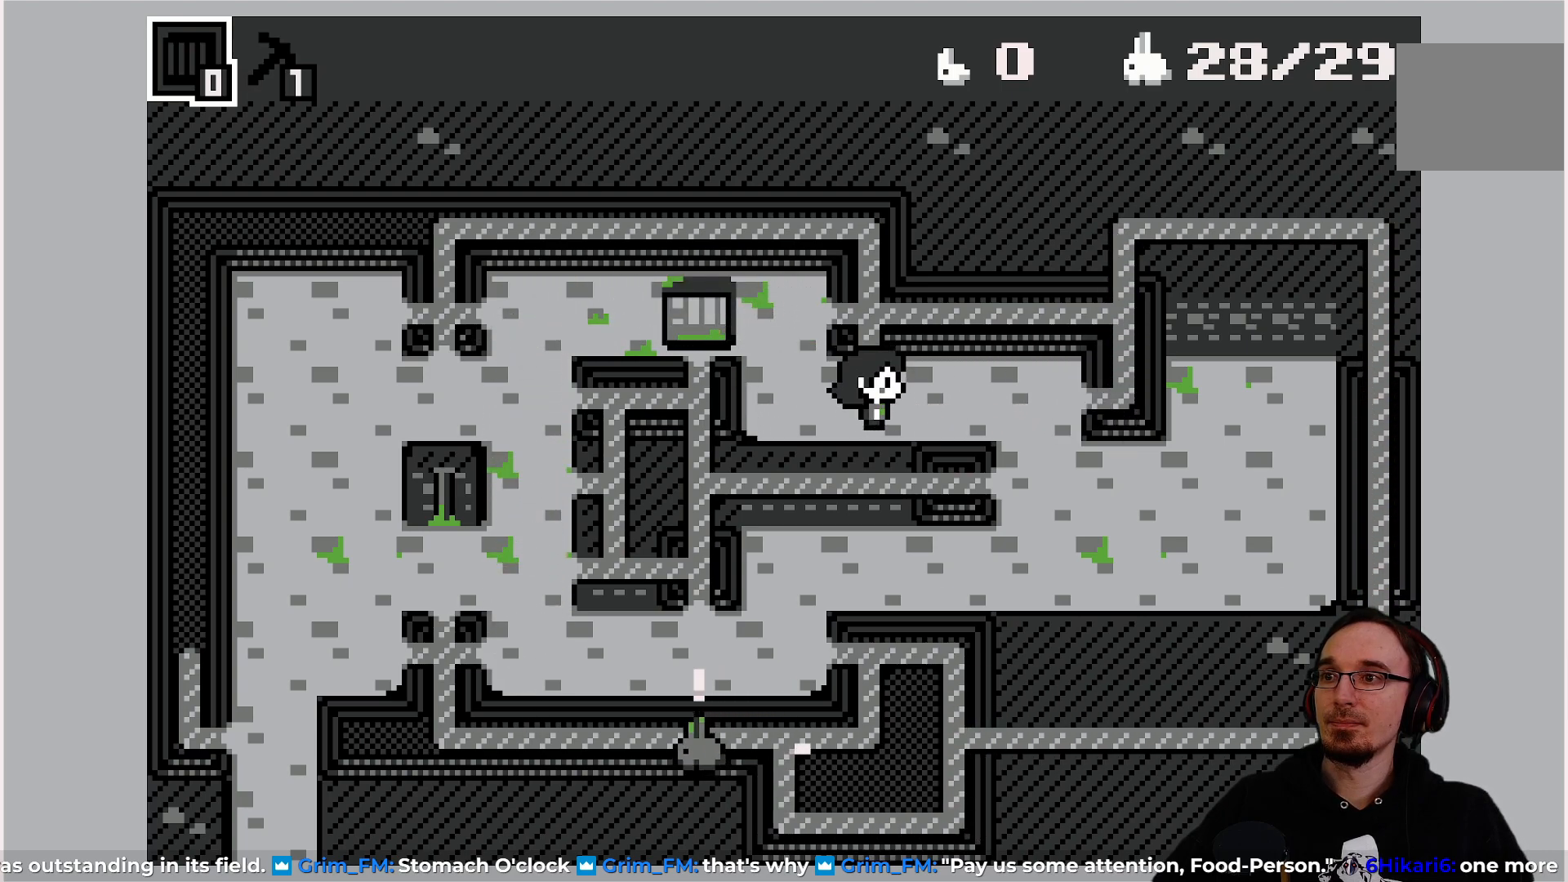
{"buttons": [], "left_stick": "center", "events": []}
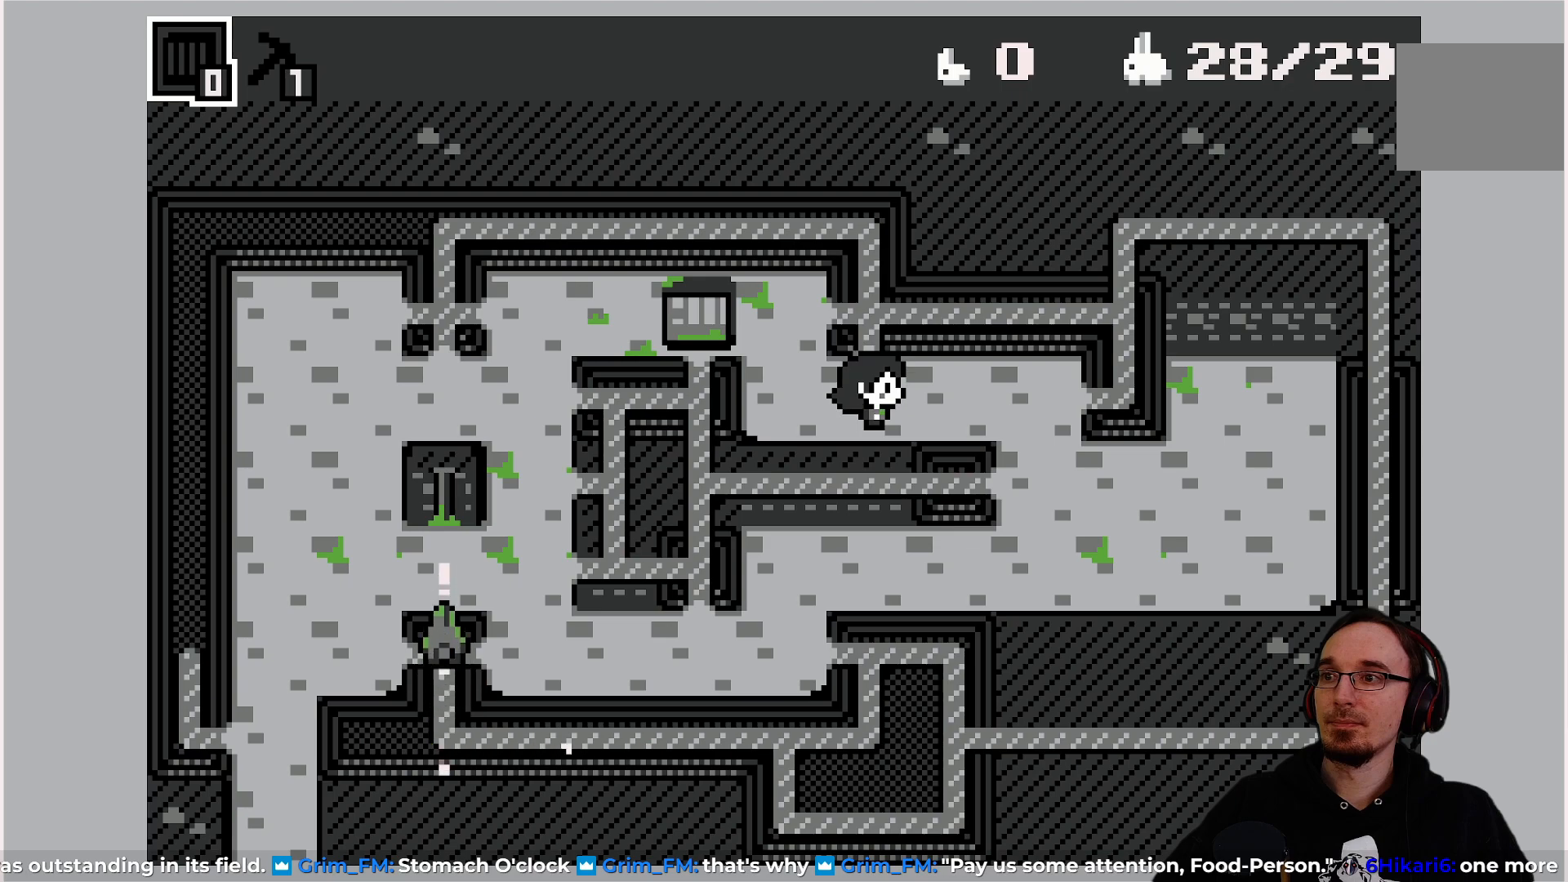
{"buttons": [], "left_stick": "center", "events": []}
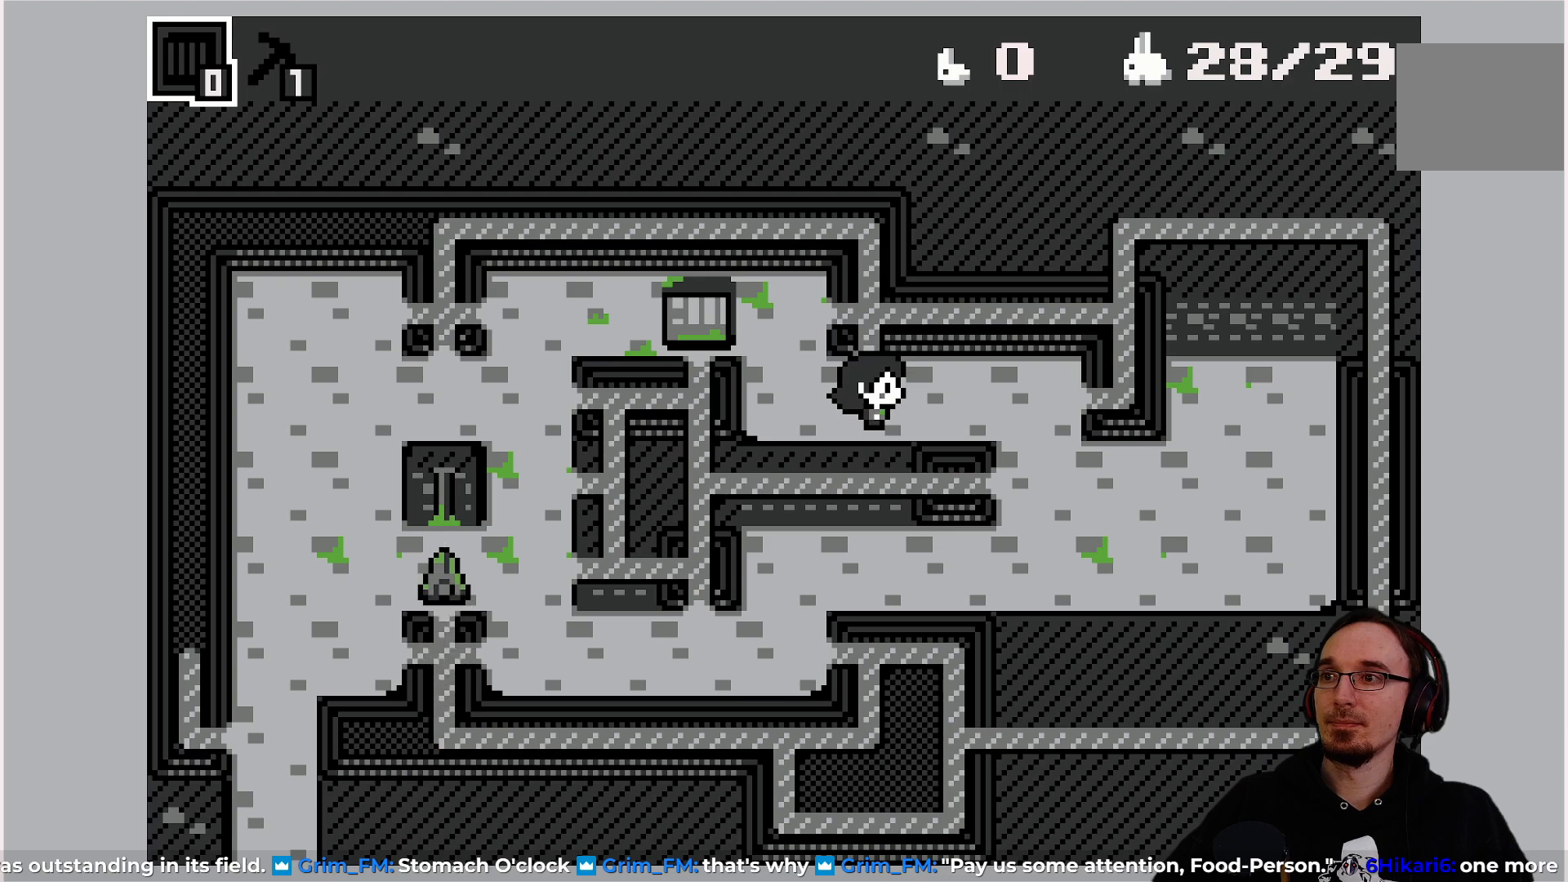
{"buttons": [], "left_stick": "center", "events": []}
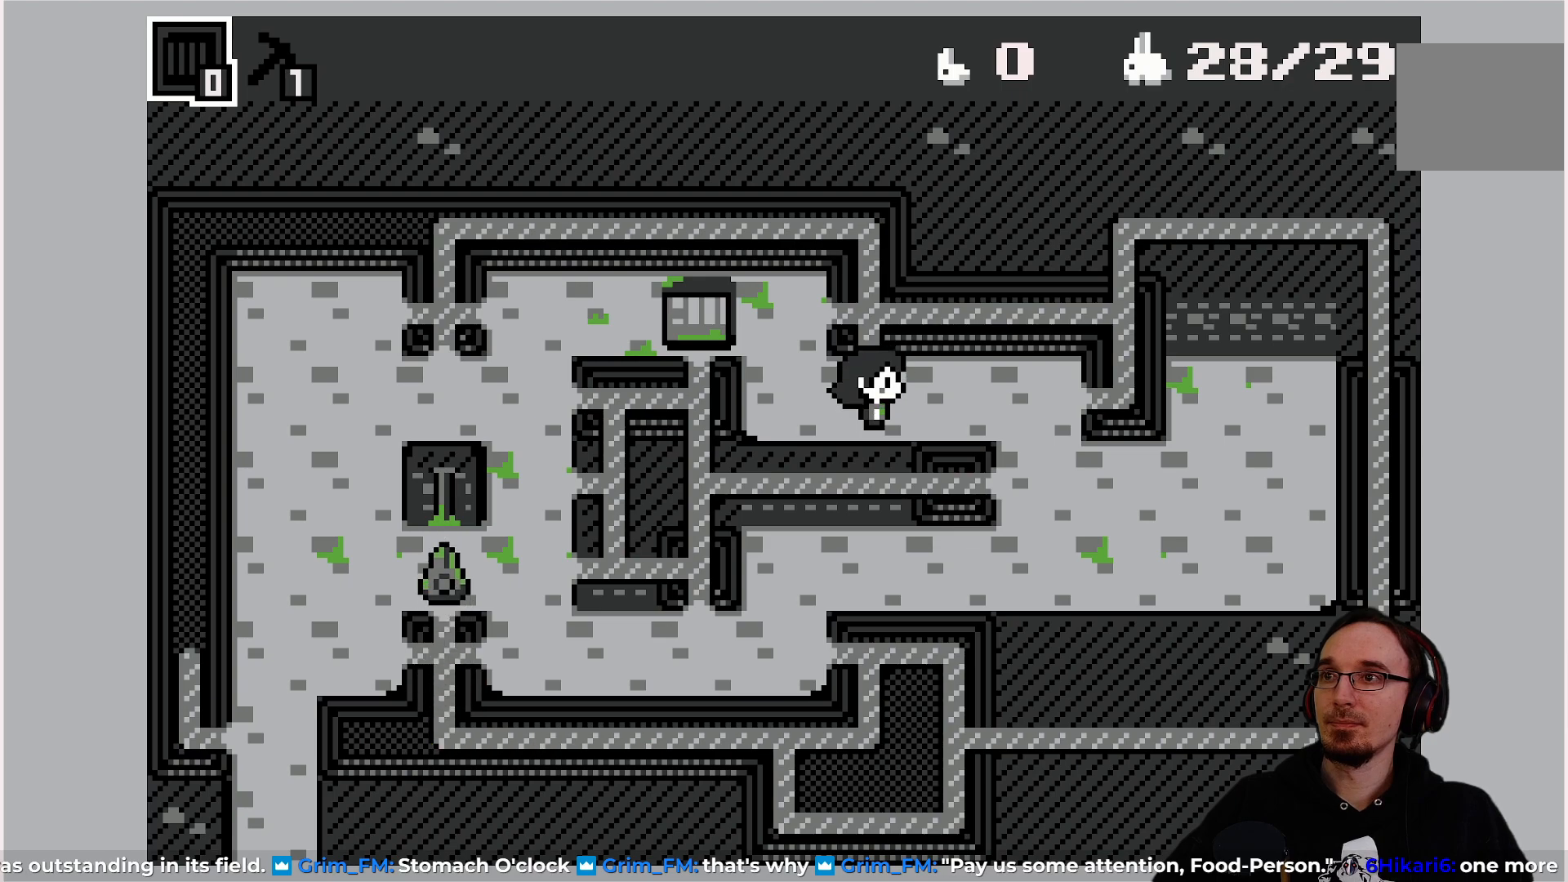
{"buttons": ["DPAD_LEFT"], "left_stick": "center", "events": [[483, "DPAD_LEFT", "down"]]}
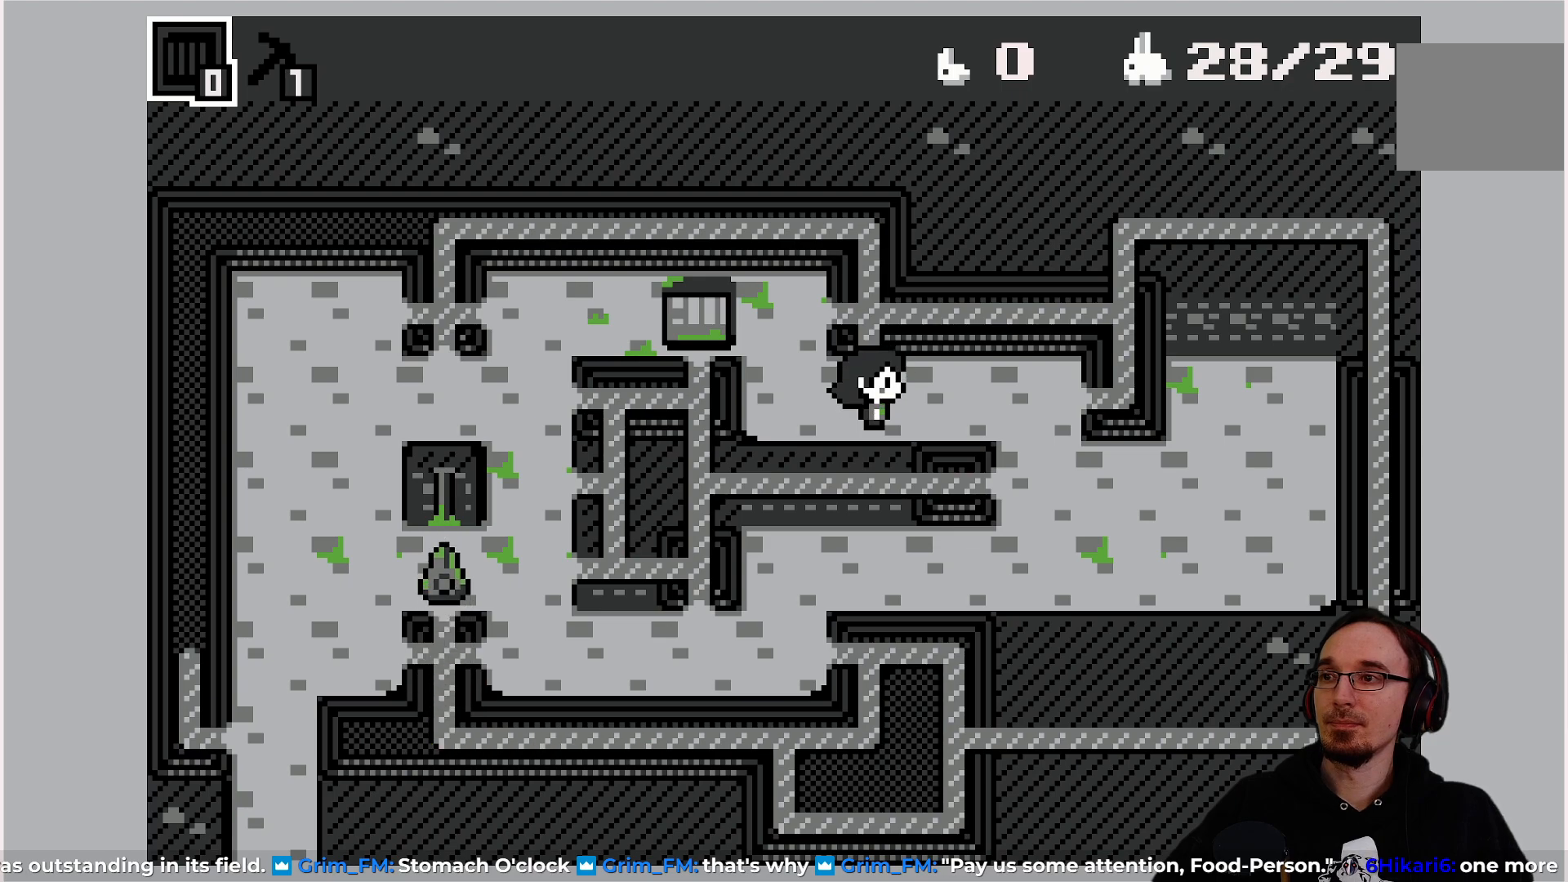
{"buttons": [], "left_stick": "center", "events": [[117, "DPAD_LEFT", "up"], [317, "DPAD_UP", "down"], [483, "DPAD_UP", "up"]]}
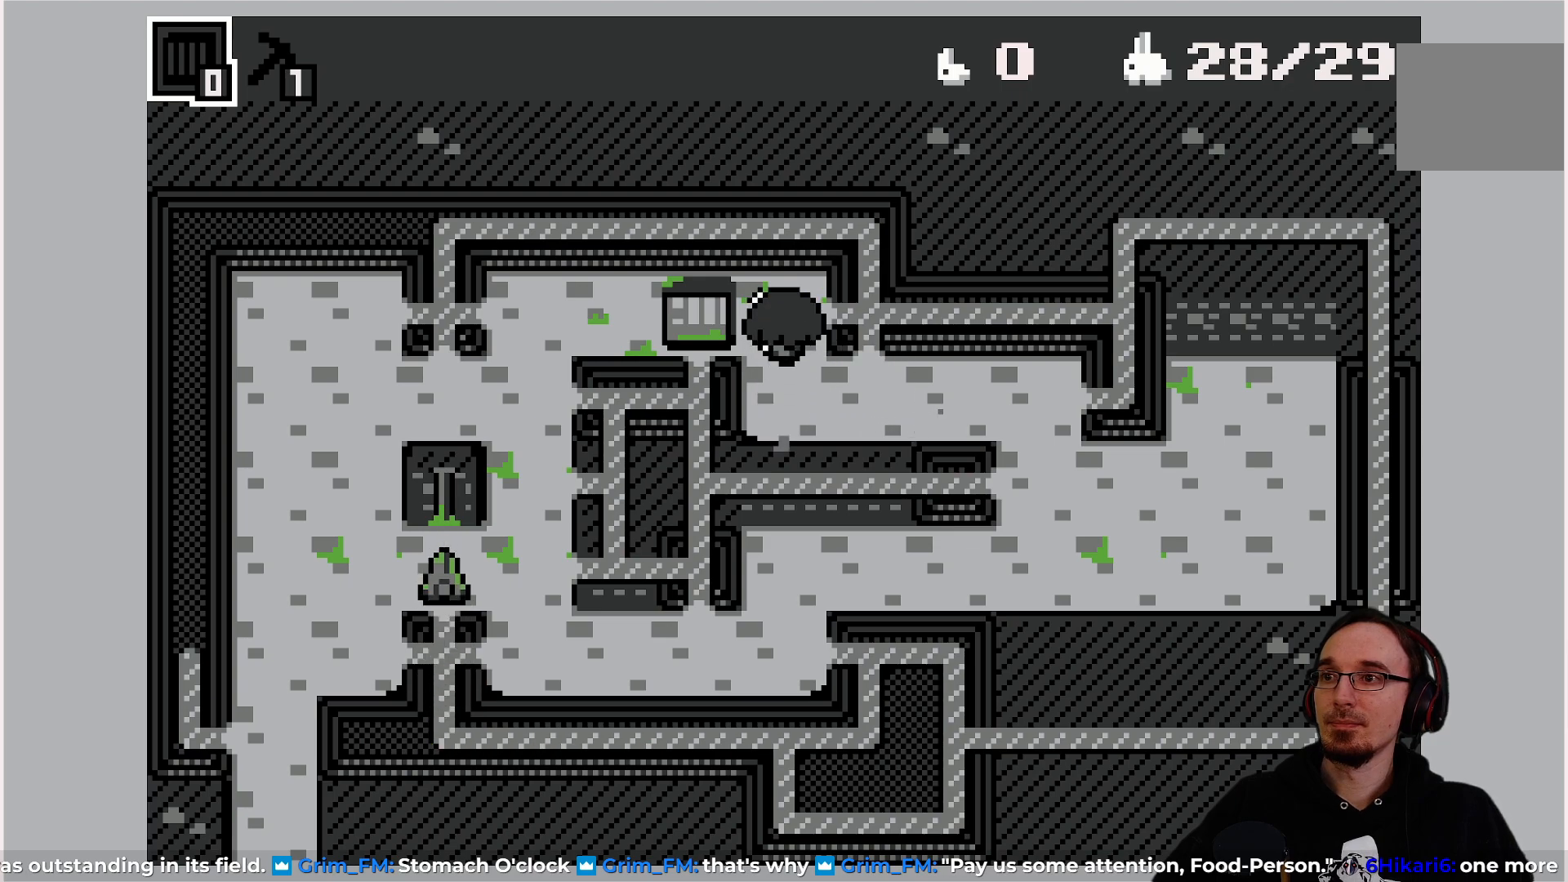
{"buttons": ["DPAD_LEFT"], "left_stick": "center", "events": [[200, "DPAD_LEFT", "down"]]}
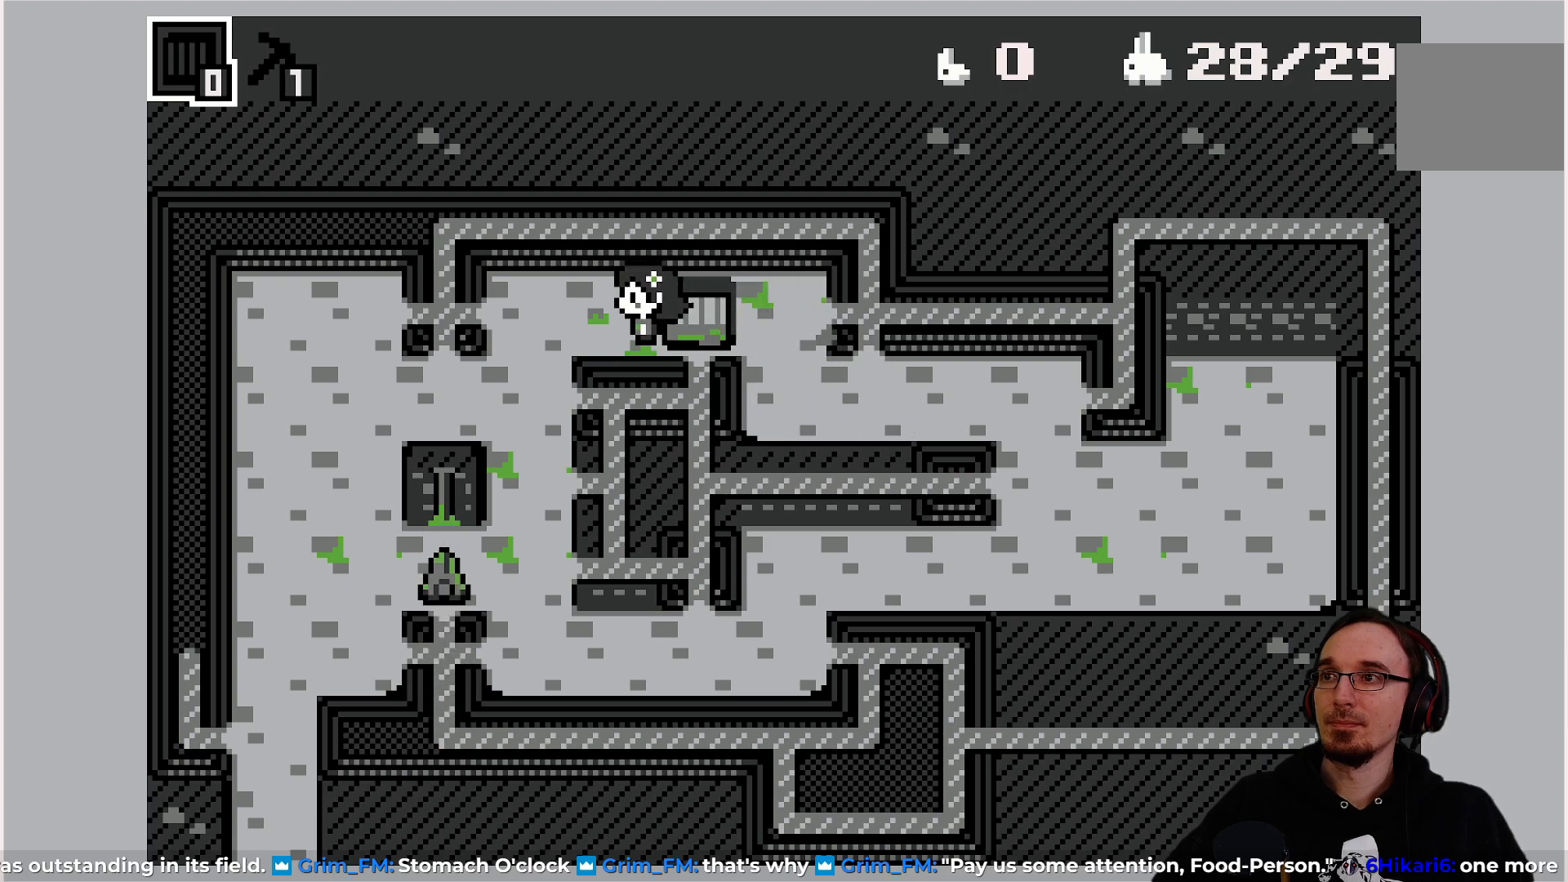
{"buttons": [], "left_stick": "center", "events": [[117, "DPAD_LEFT", "up"], [267, "DPAD_DOWN", "down"], [350, "DPAD_DOWN", "up"]]}
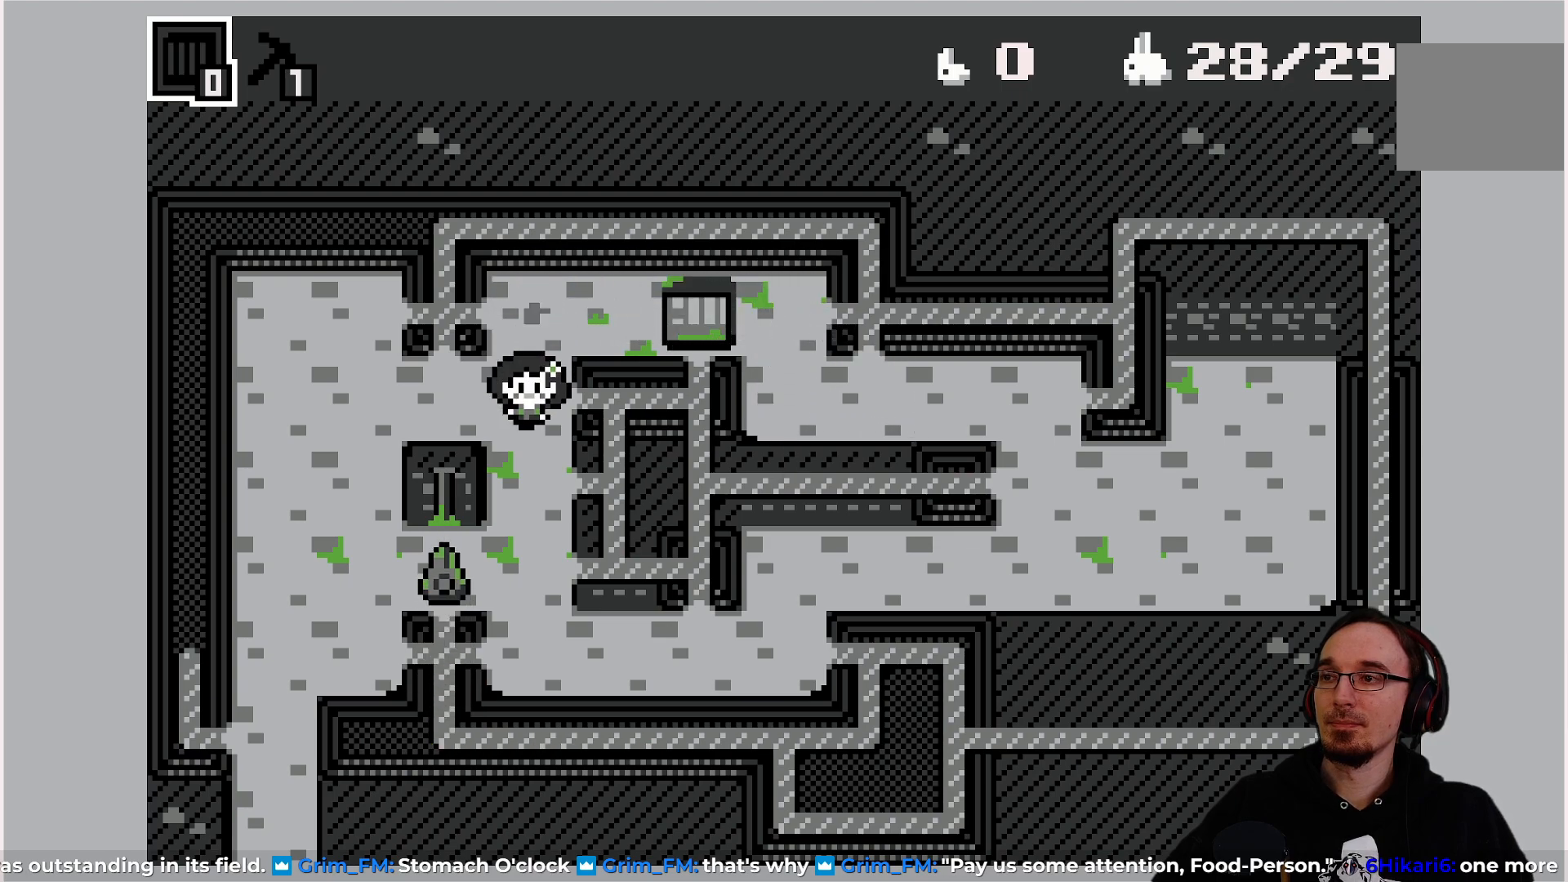
{"buttons": [], "left_stick": "center", "events": [[133, "DPAD_LEFT", "down"], [483, "DPAD_LEFT", "up"]]}
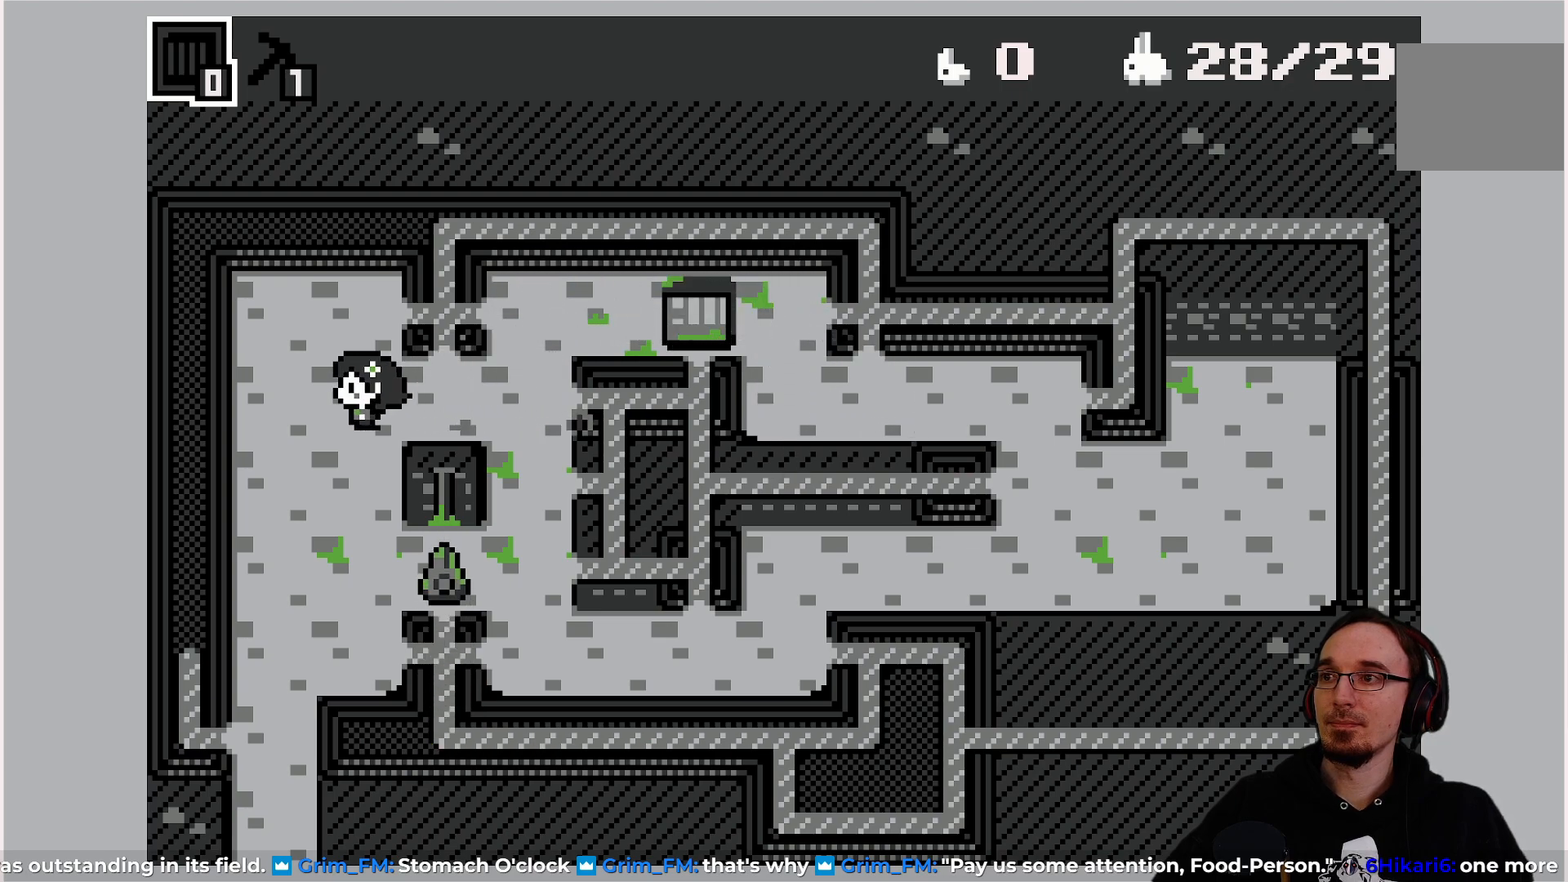
{"buttons": [], "left_stick": "center", "events": []}
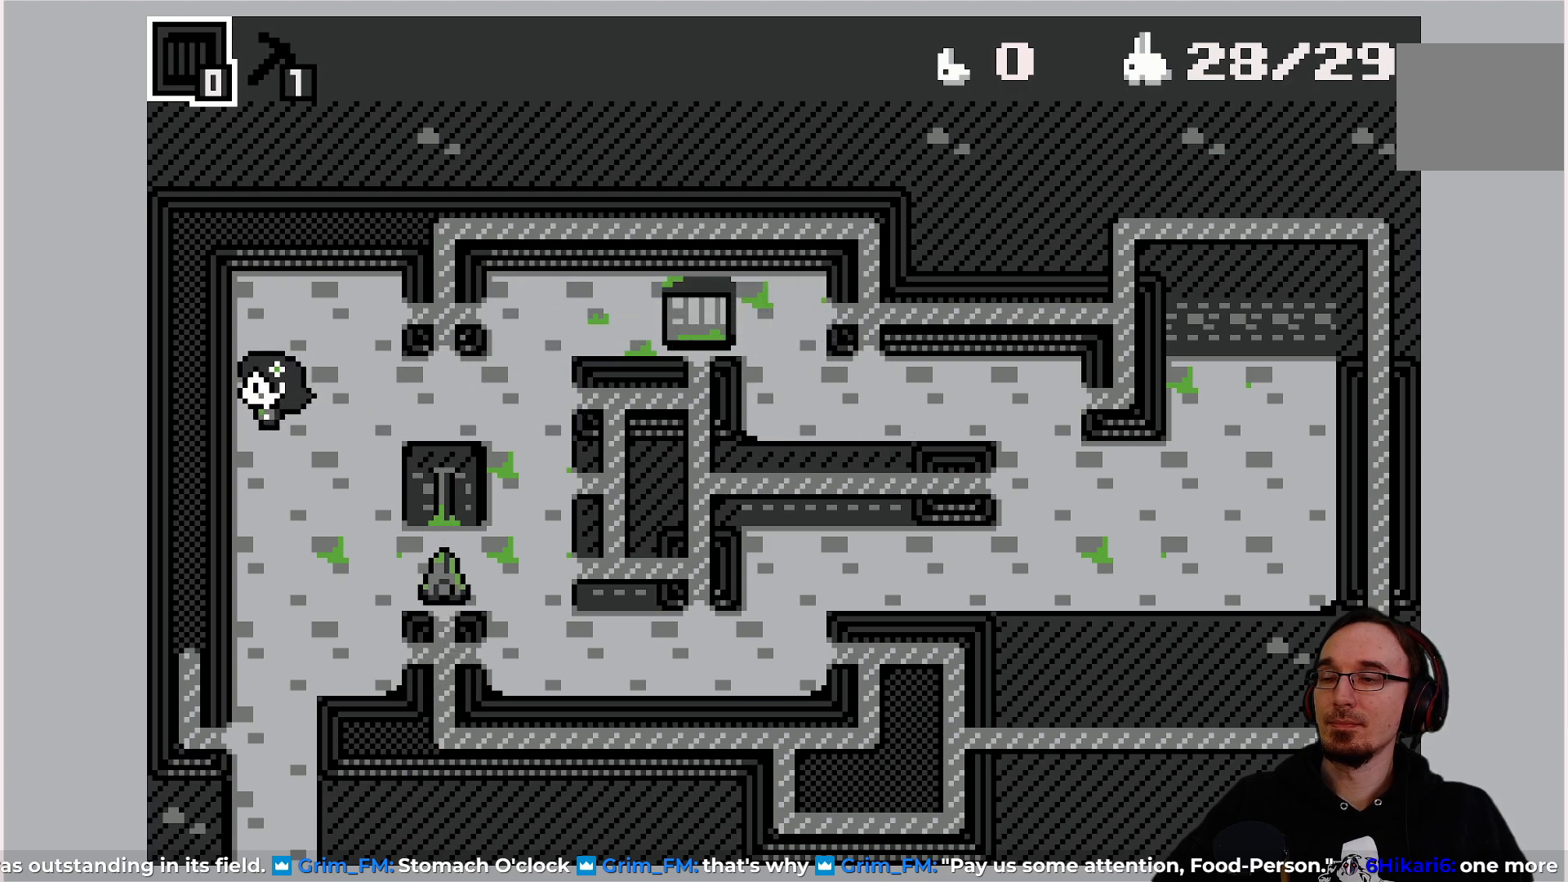
{"buttons": [], "left_stick": "center", "events": []}
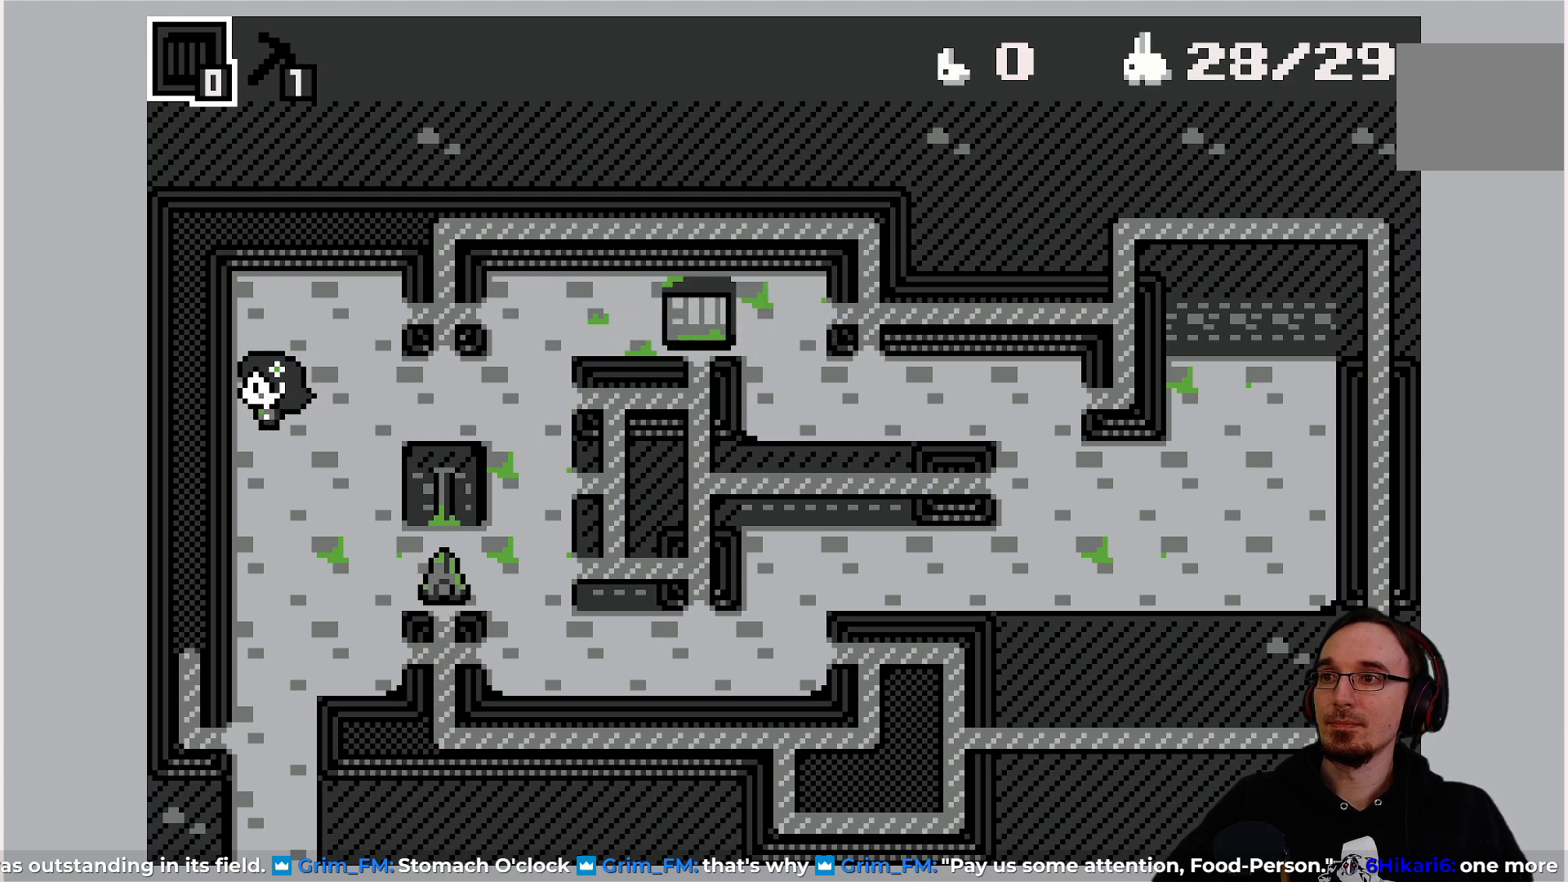
{"buttons": [], "left_stick": "center", "events": []}
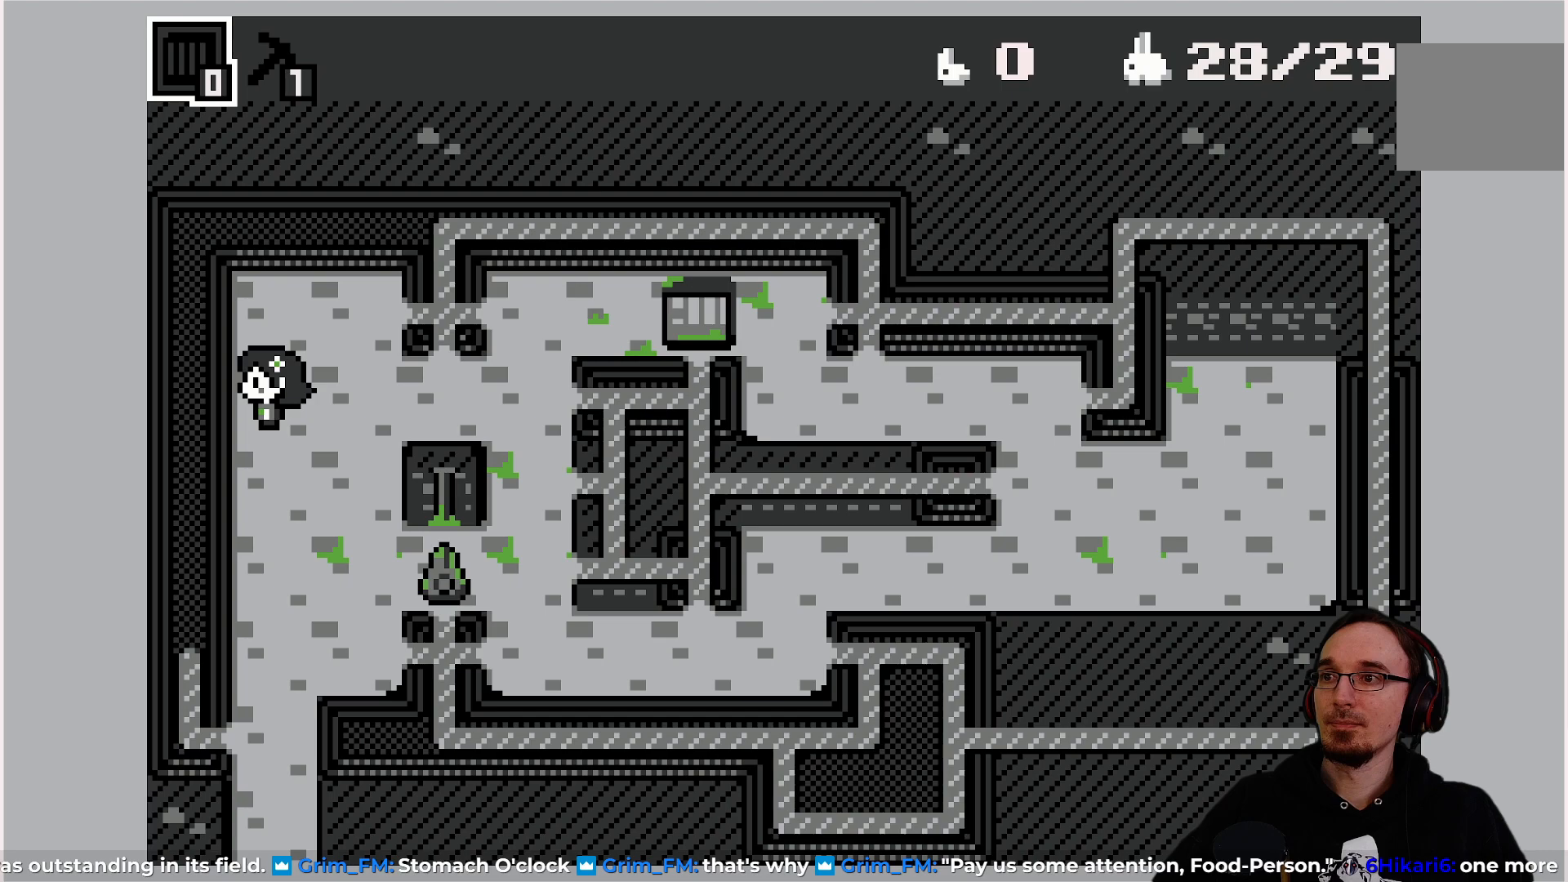
{"buttons": [], "left_stick": "center", "events": [[133, "DPAD_DOWN", "down"], [417, "DPAD_DOWN", "up"]]}
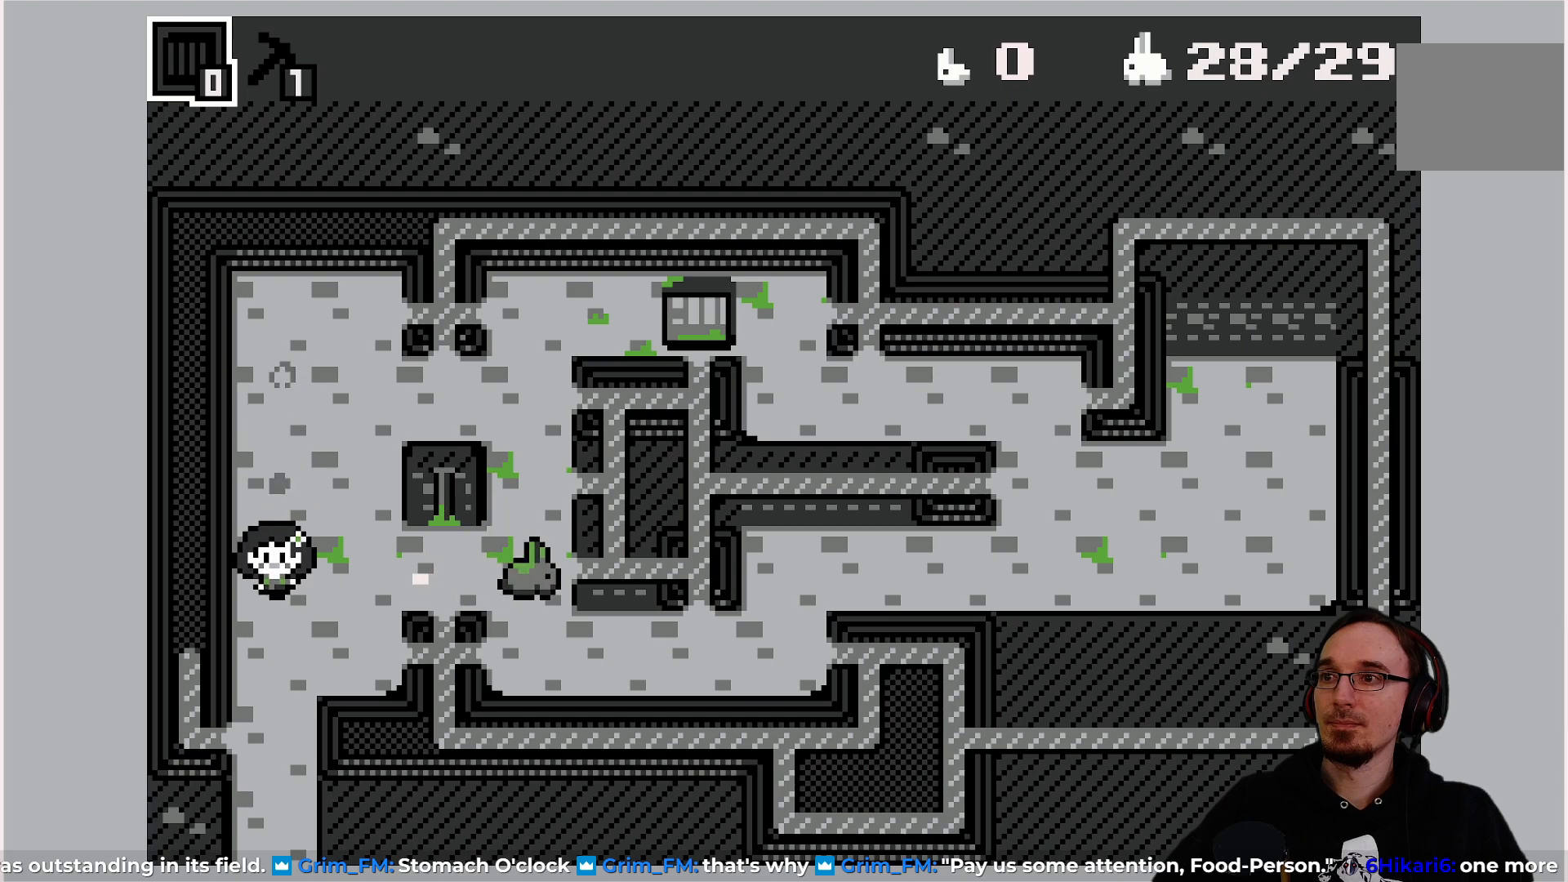
{"buttons": [], "left_stick": "center", "events": []}
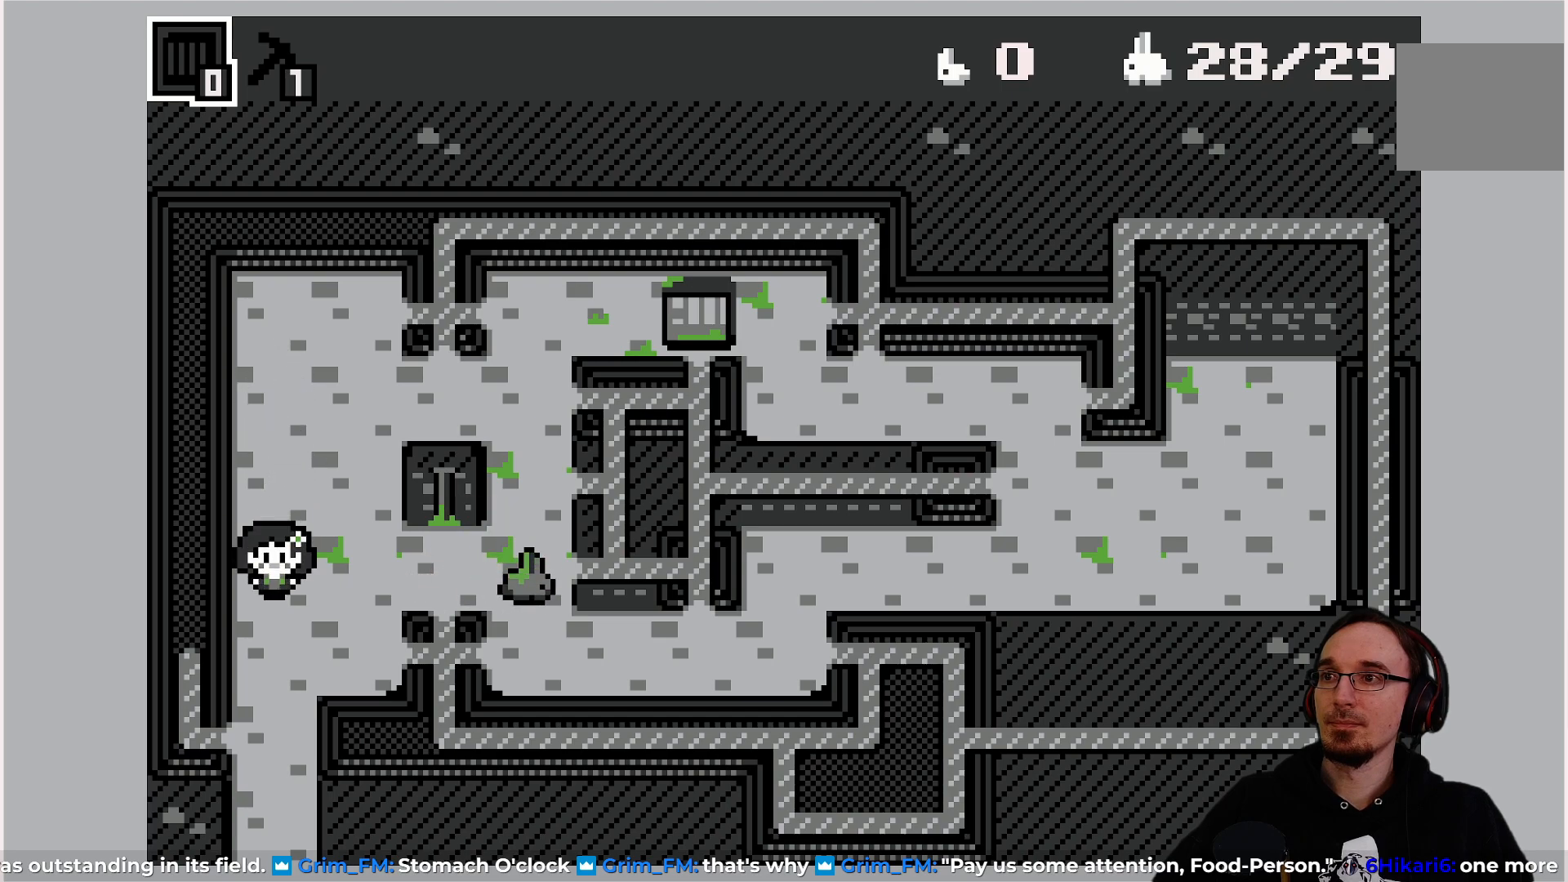
{"buttons": ["DPAD_UP"], "left_stick": "center", "events": [[233, "DPAD_UP", "down"]]}
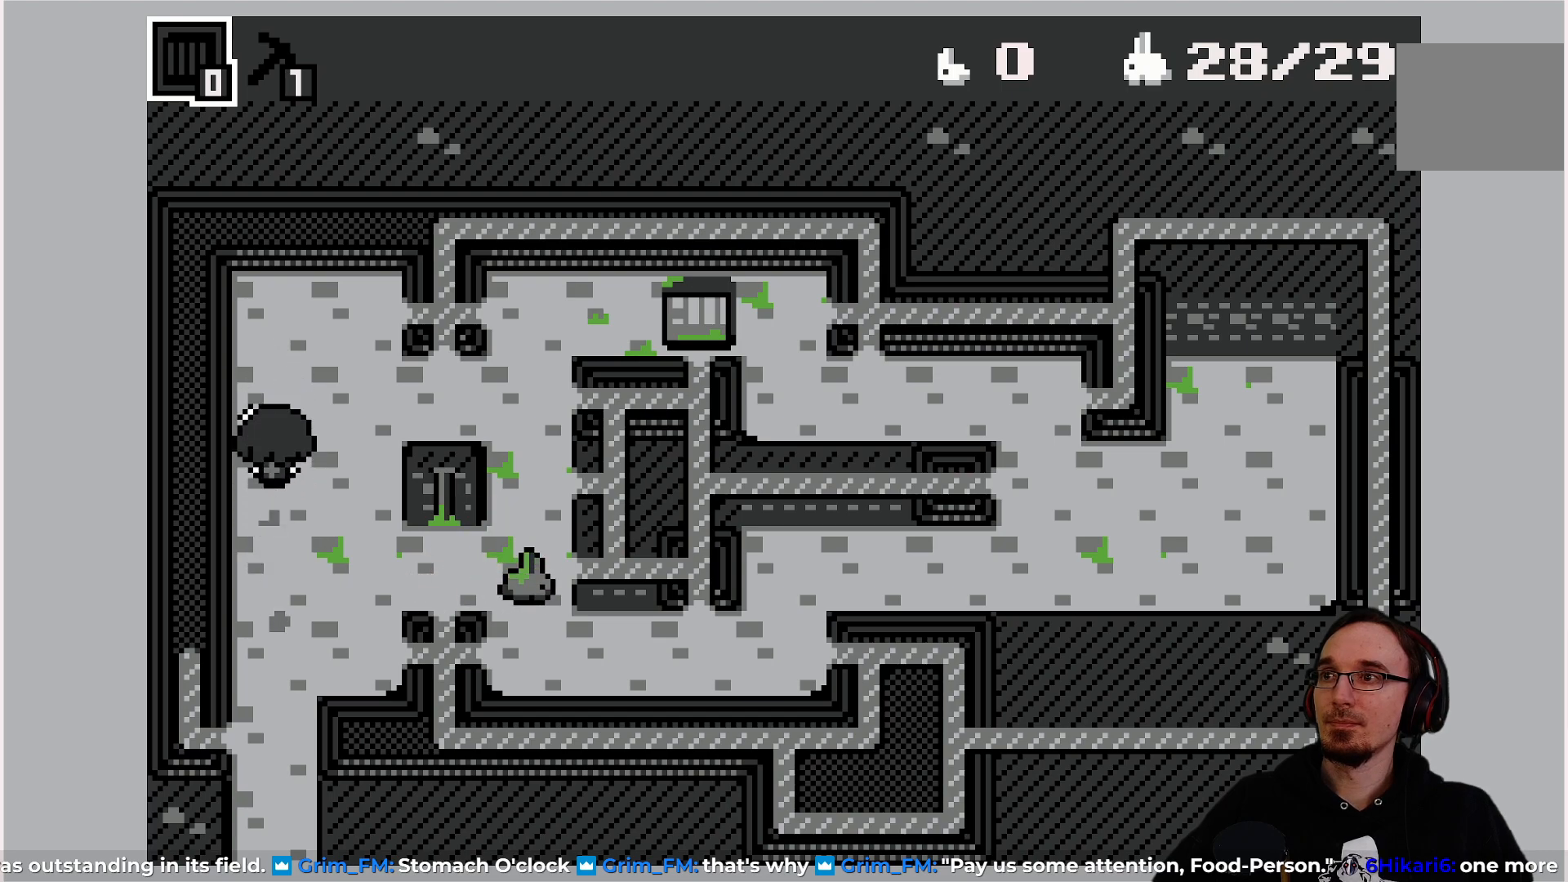
{"buttons": [], "left_stick": "center", "events": [[17, "DPAD_UP", "up"]]}
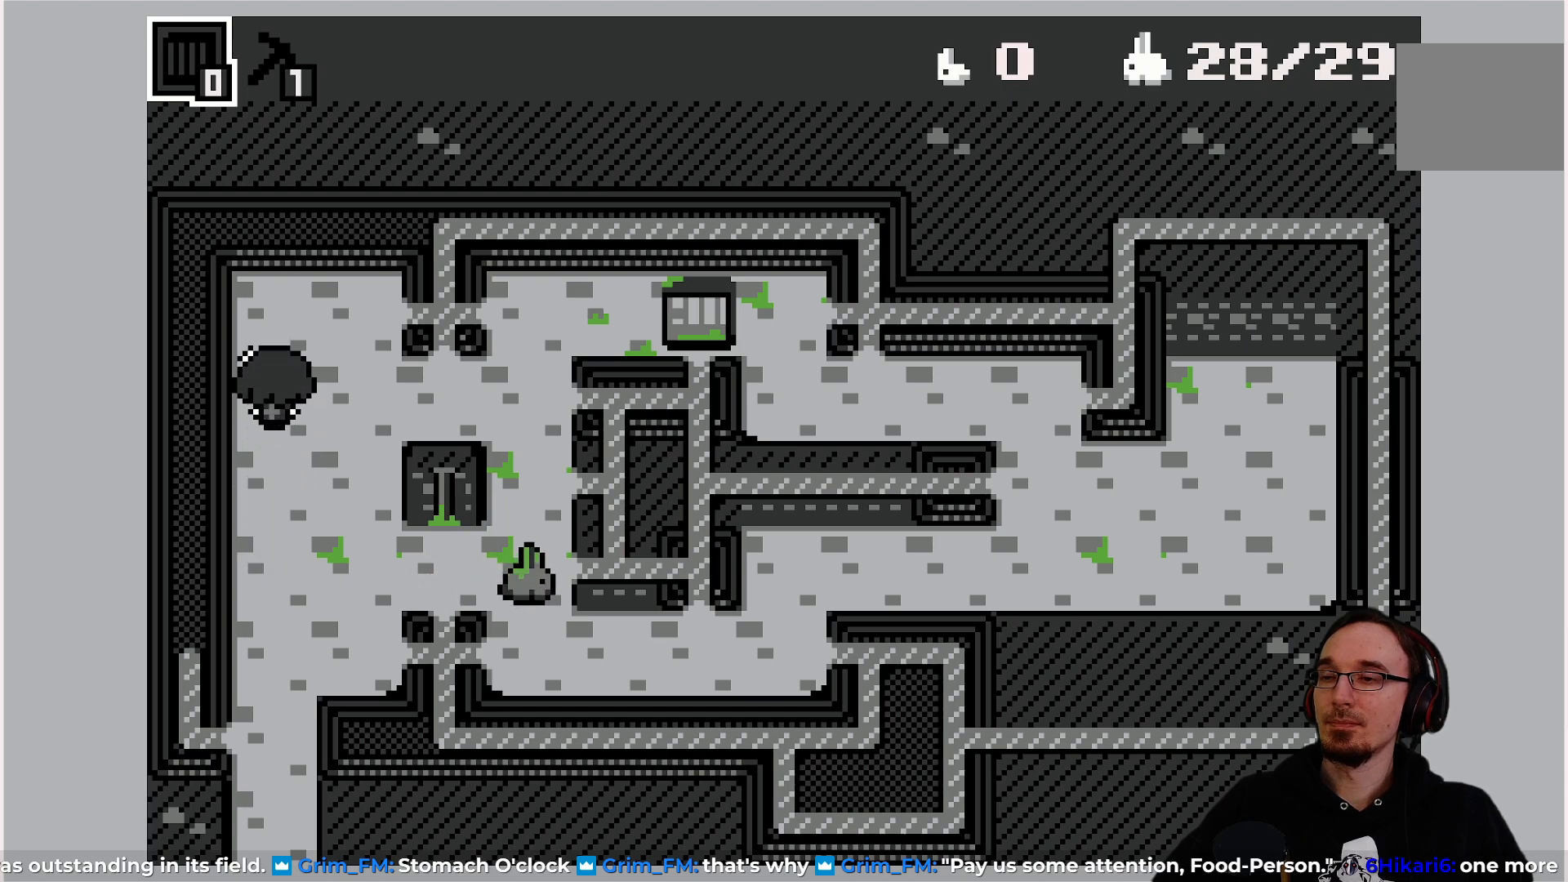
{"buttons": [], "left_stick": "center", "events": []}
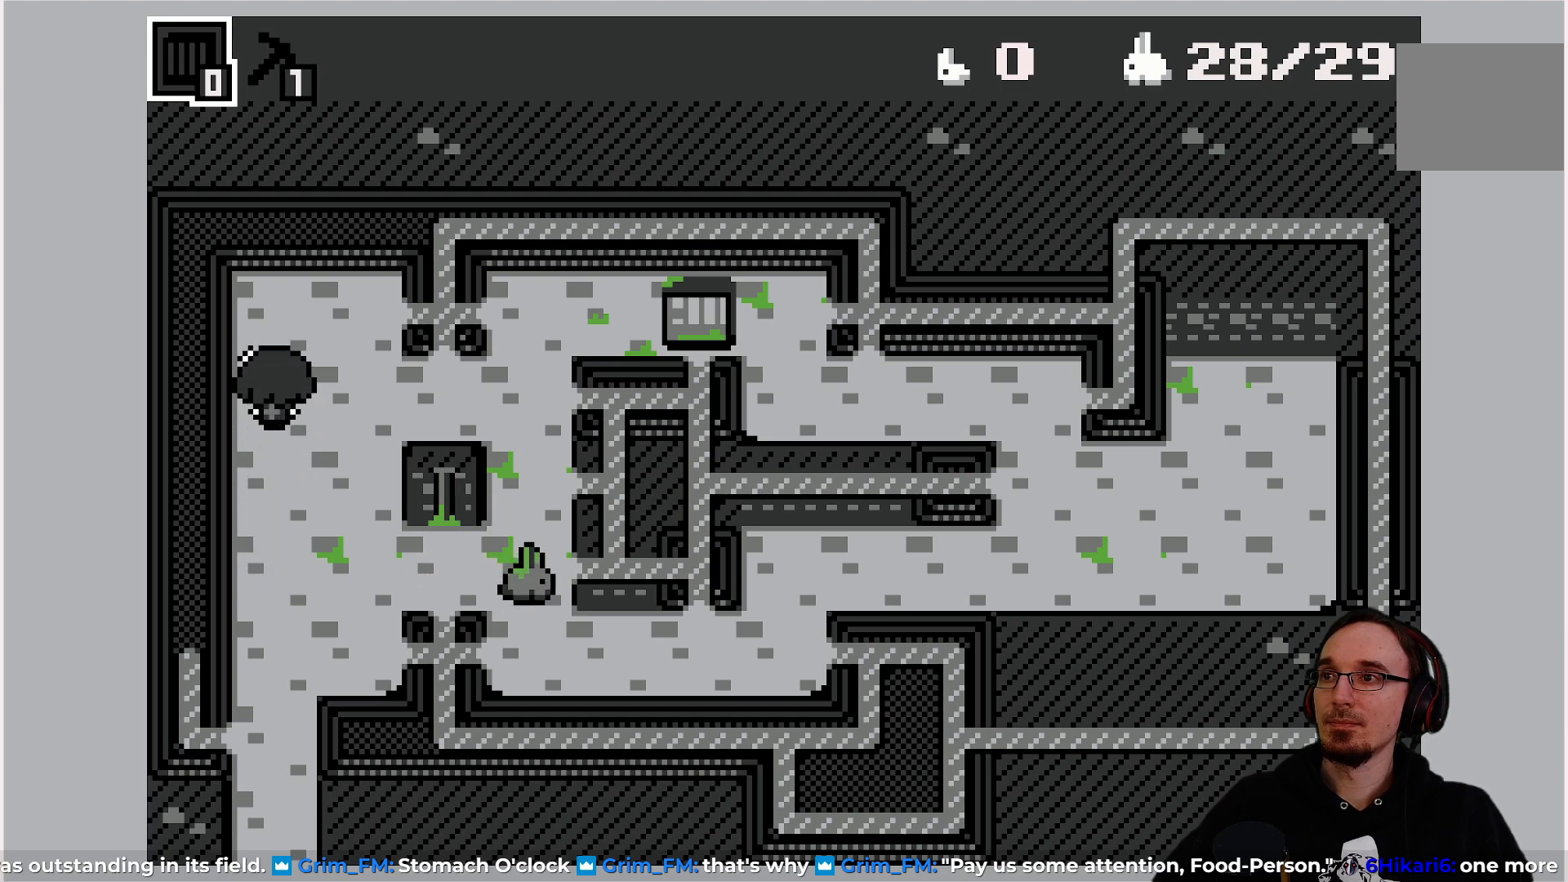
{"buttons": [], "left_stick": "center", "events": []}
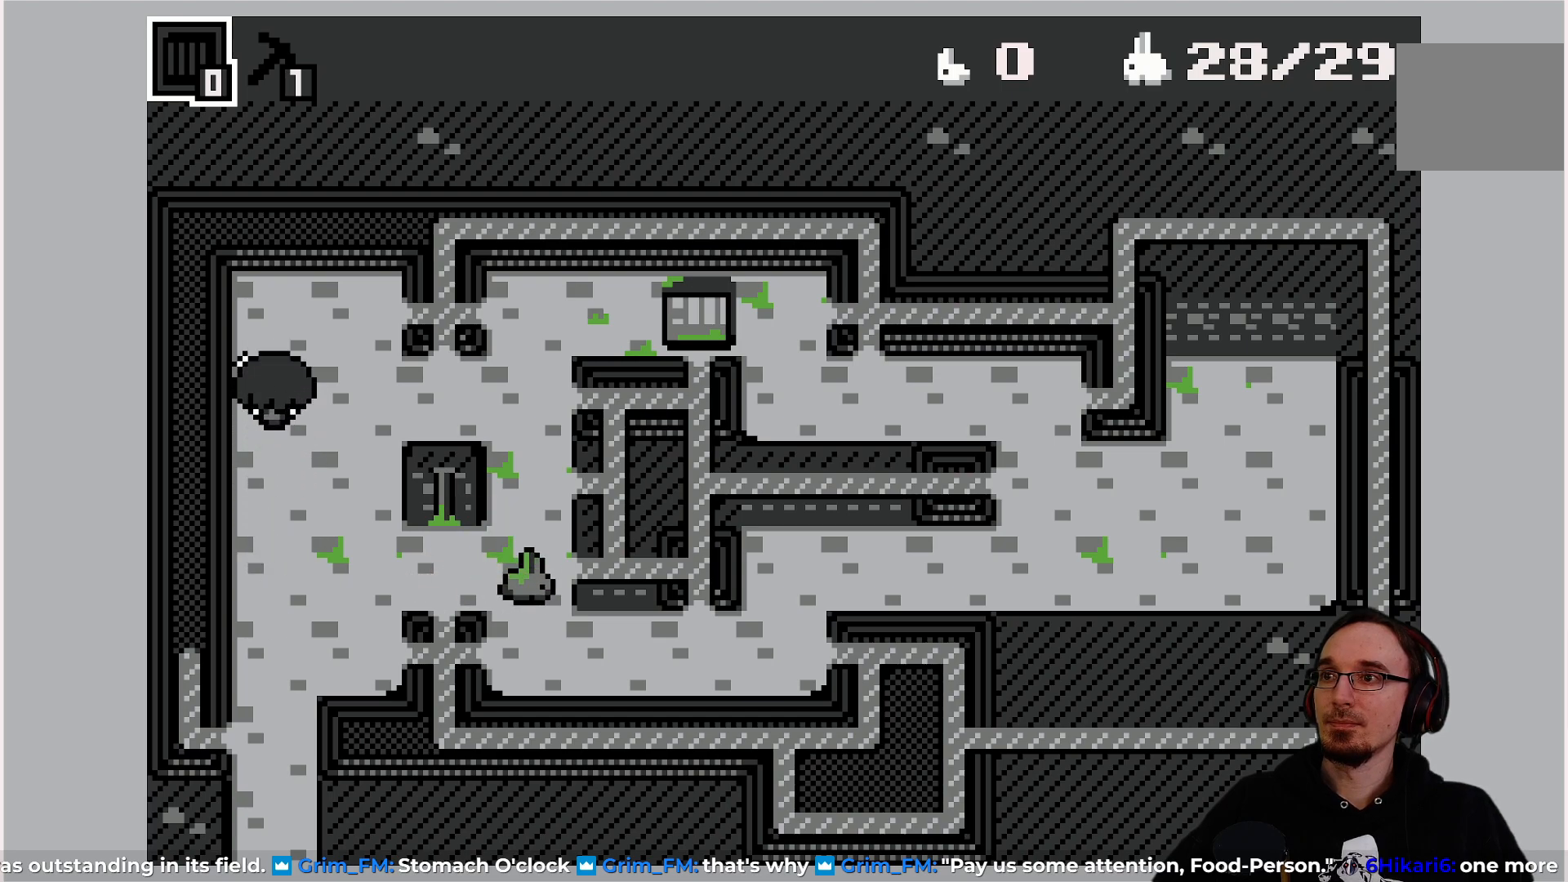
{"buttons": [], "left_stick": "center", "events": []}
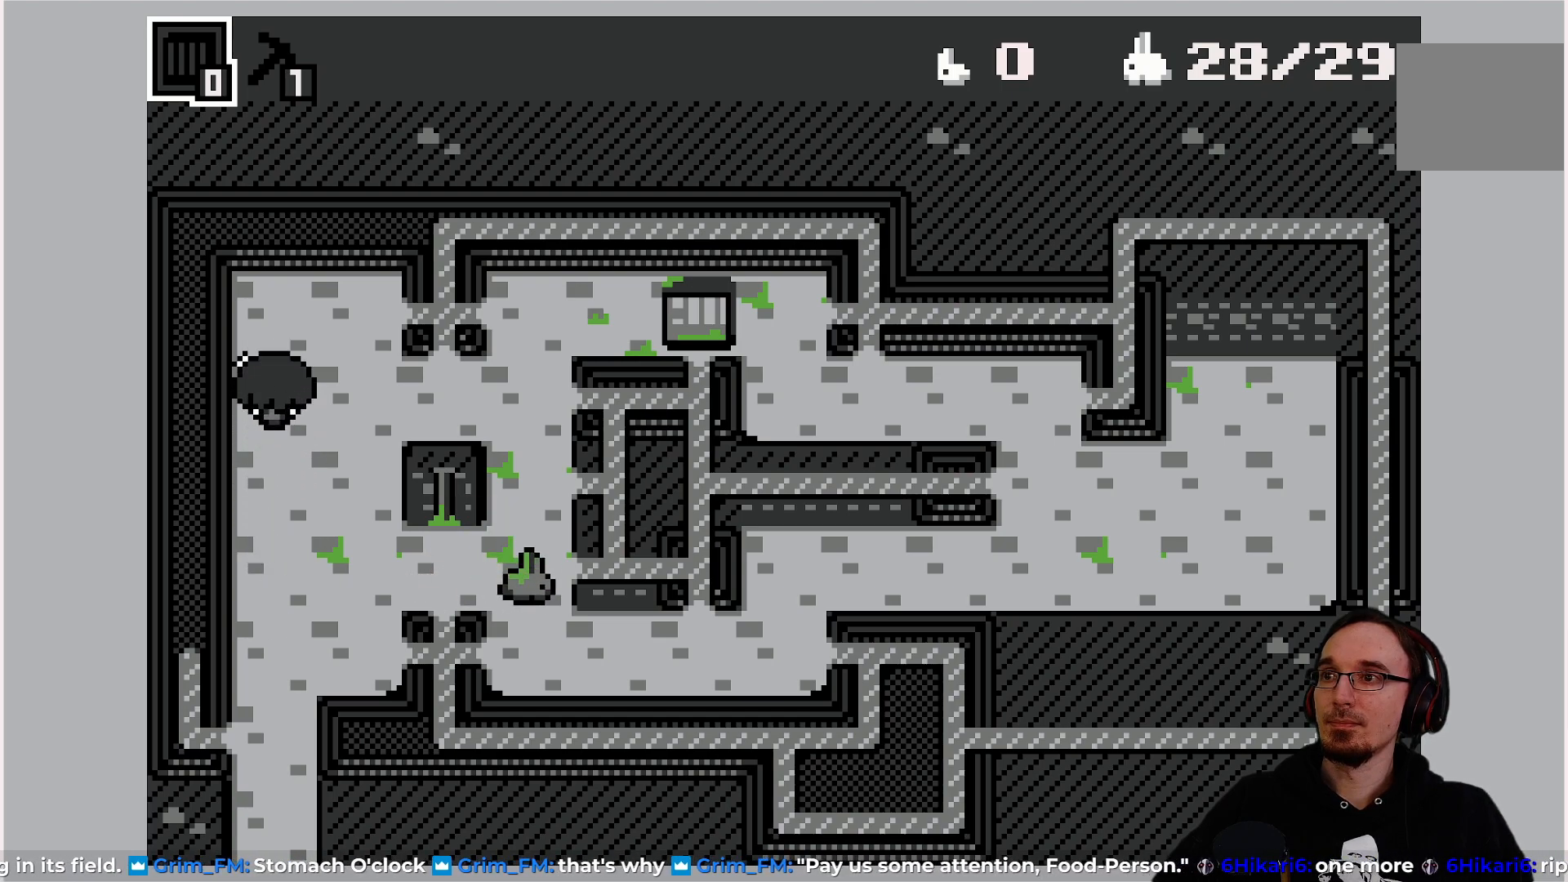
{"buttons": ["DPAD_RIGHT"], "left_stick": "center", "events": [[67, "DPAD_RIGHT", "down"], [167, "DPAD_RIGHT", "up"], [500, "DPAD_RIGHT", "down"]]}
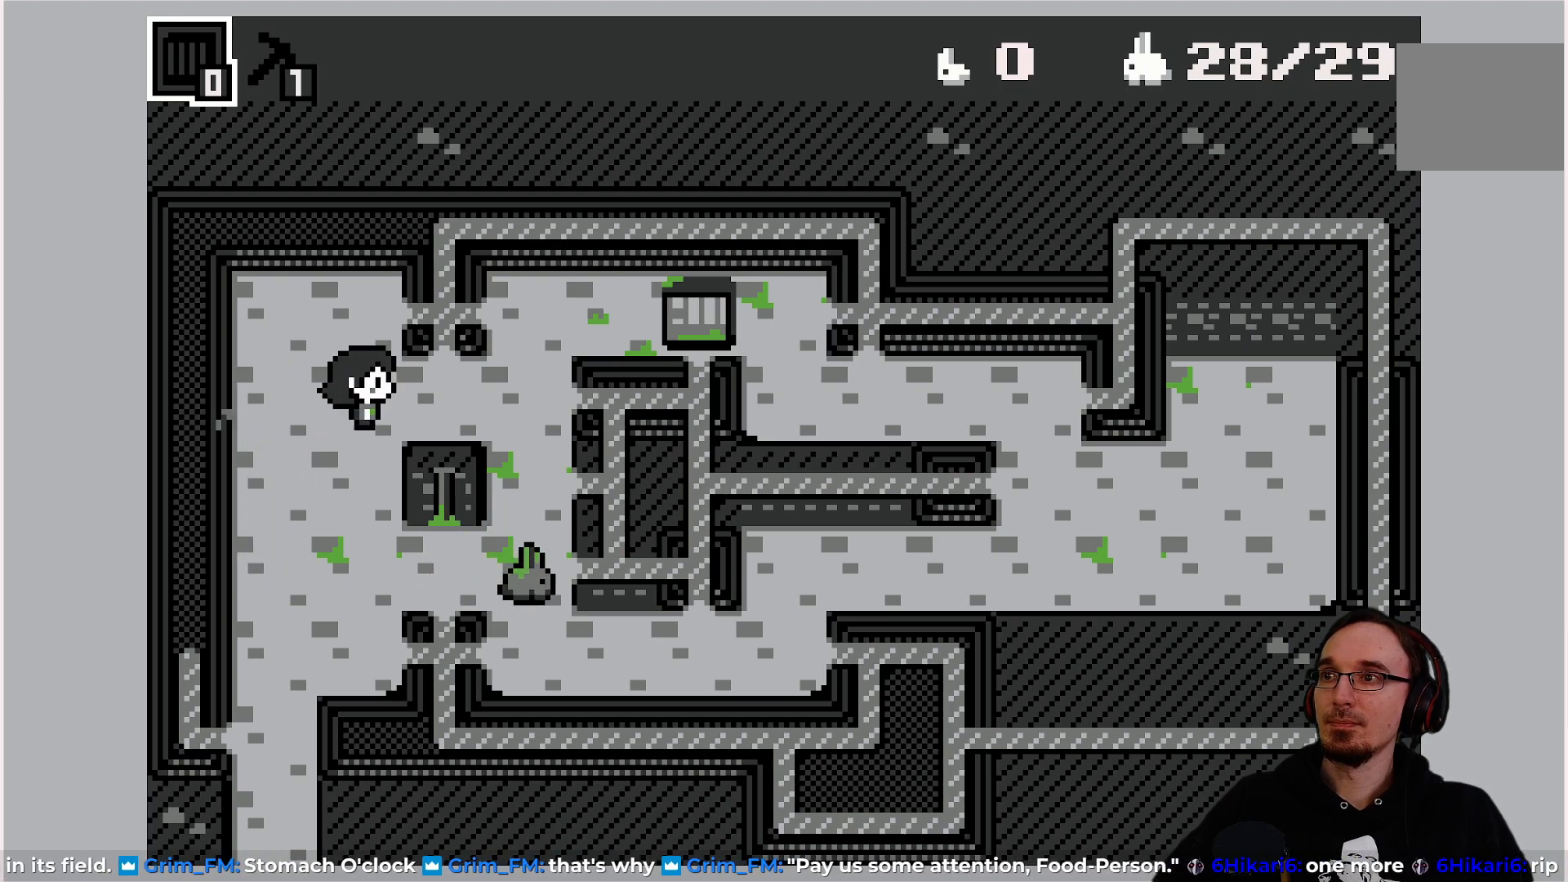
{"buttons": [], "left_stick": "center", "events": [[83, "DPAD_RIGHT", "up"], [400, "DPAD_RIGHT", "down"], [467, "DPAD_RIGHT", "up"]]}
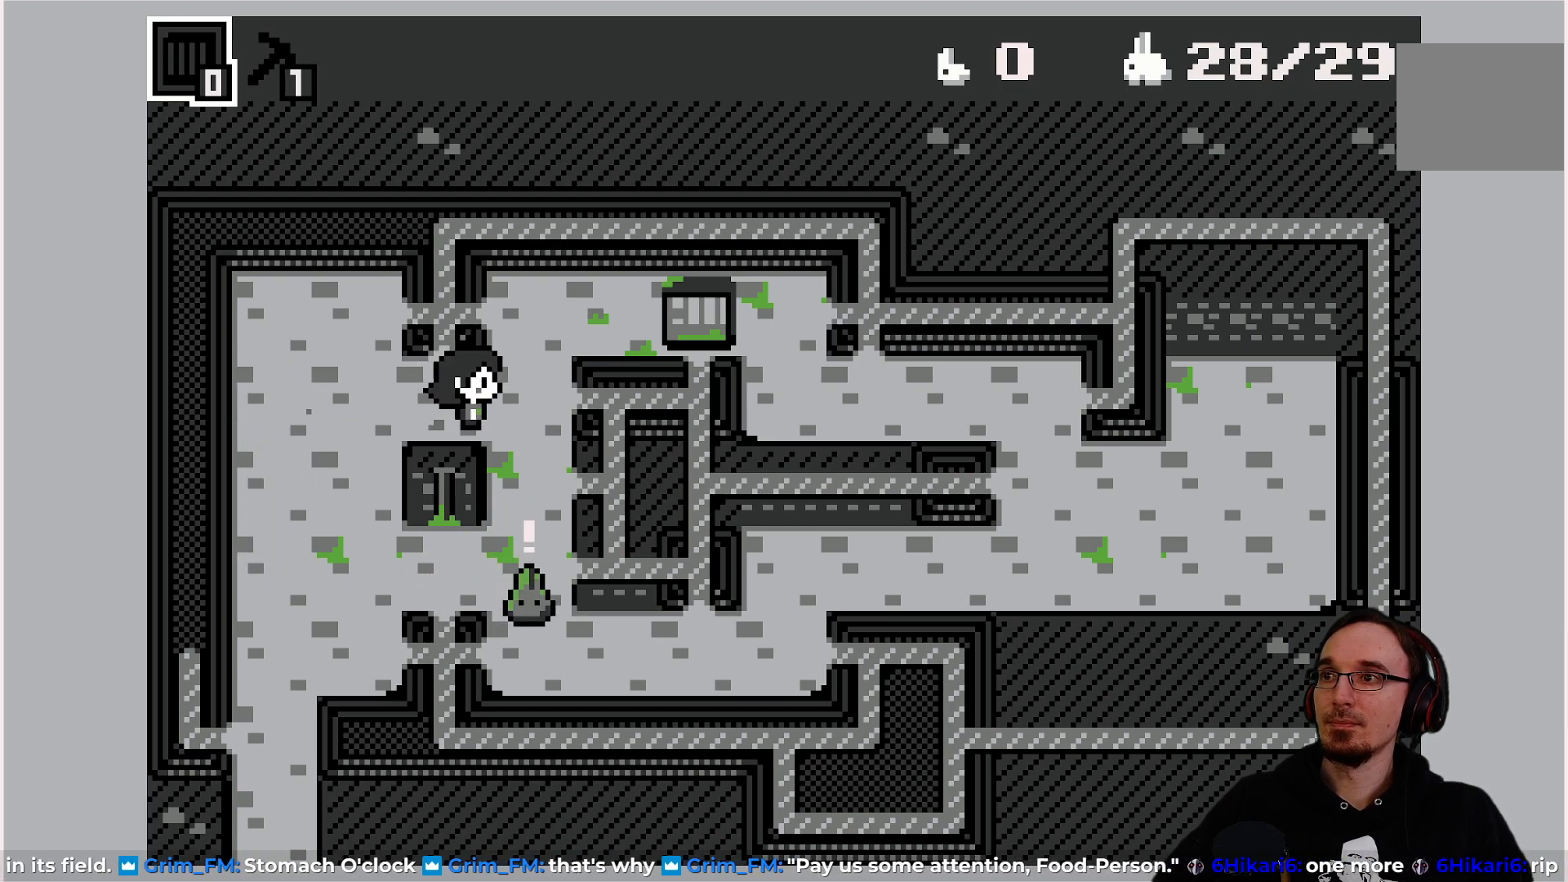
{"buttons": [], "left_stick": "center", "events": []}
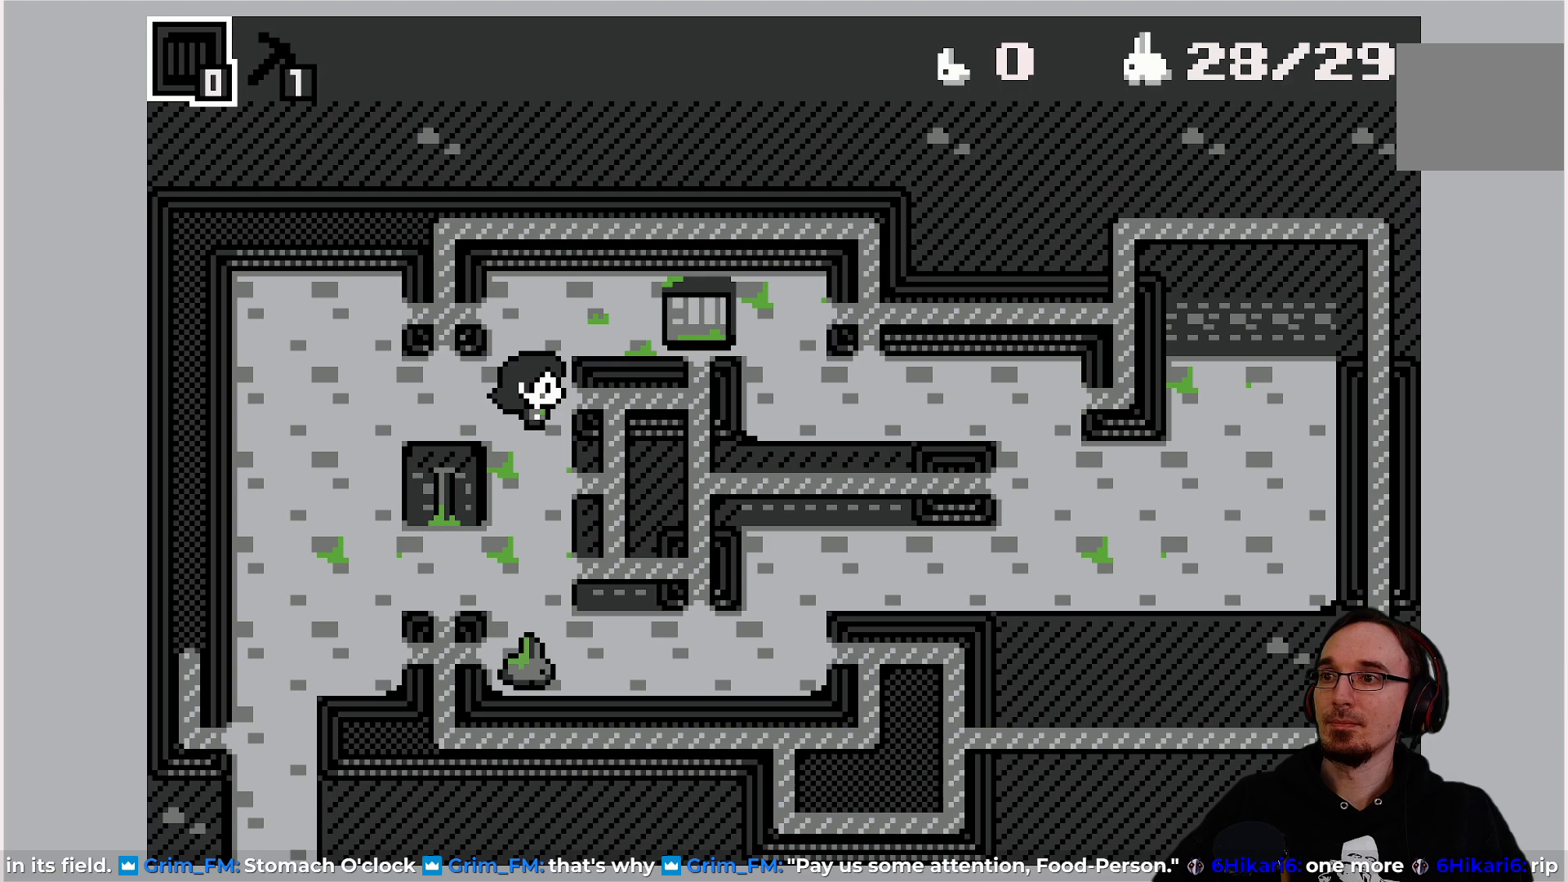
{"buttons": [], "left_stick": "center", "events": []}
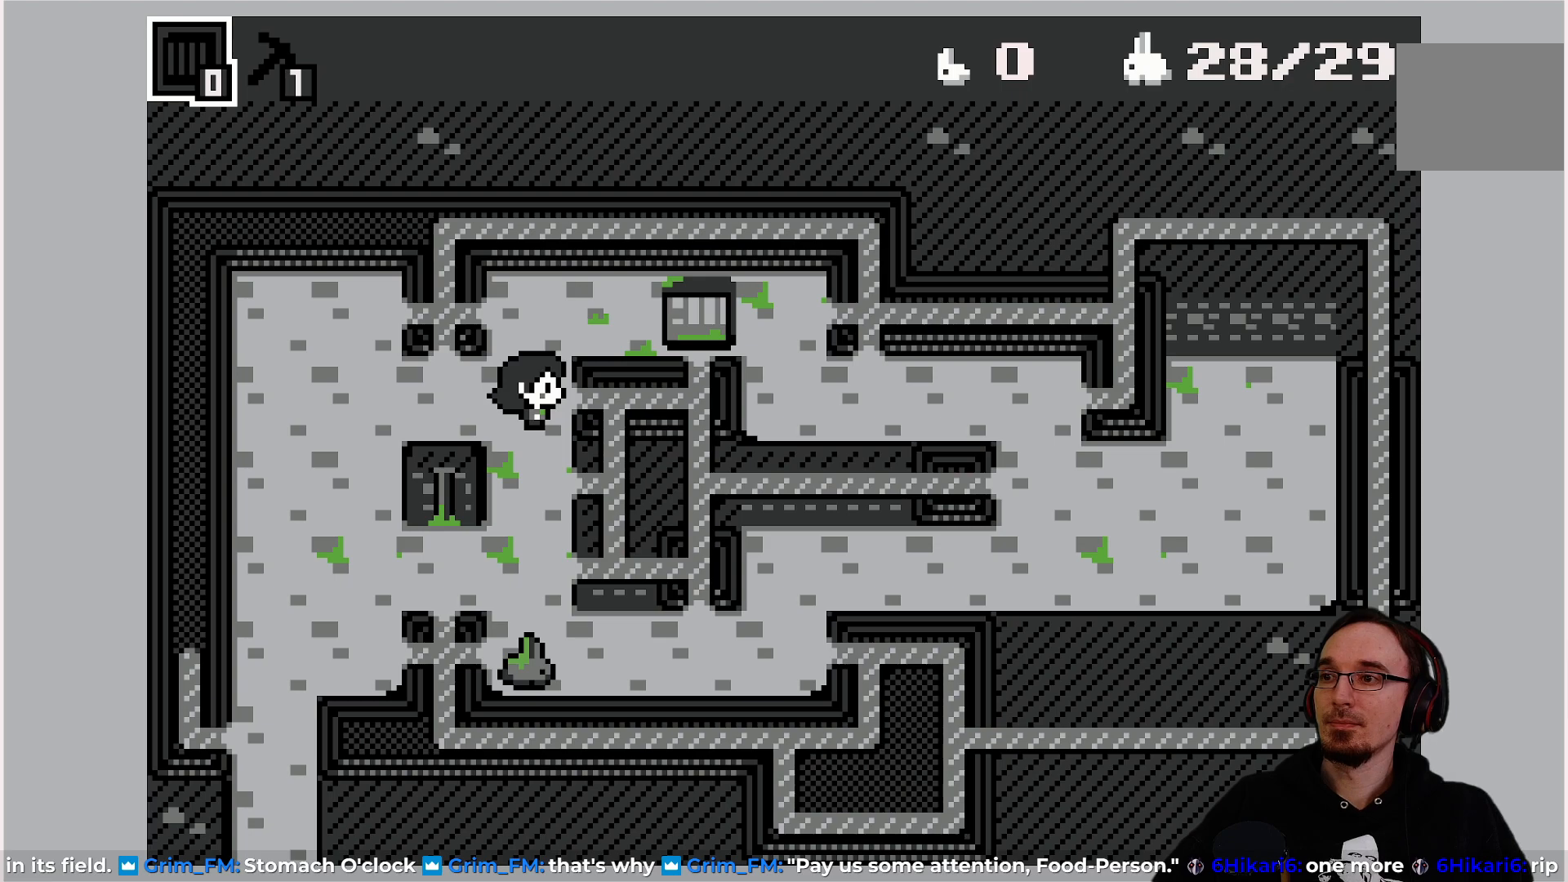
{"buttons": [], "left_stick": "center", "events": []}
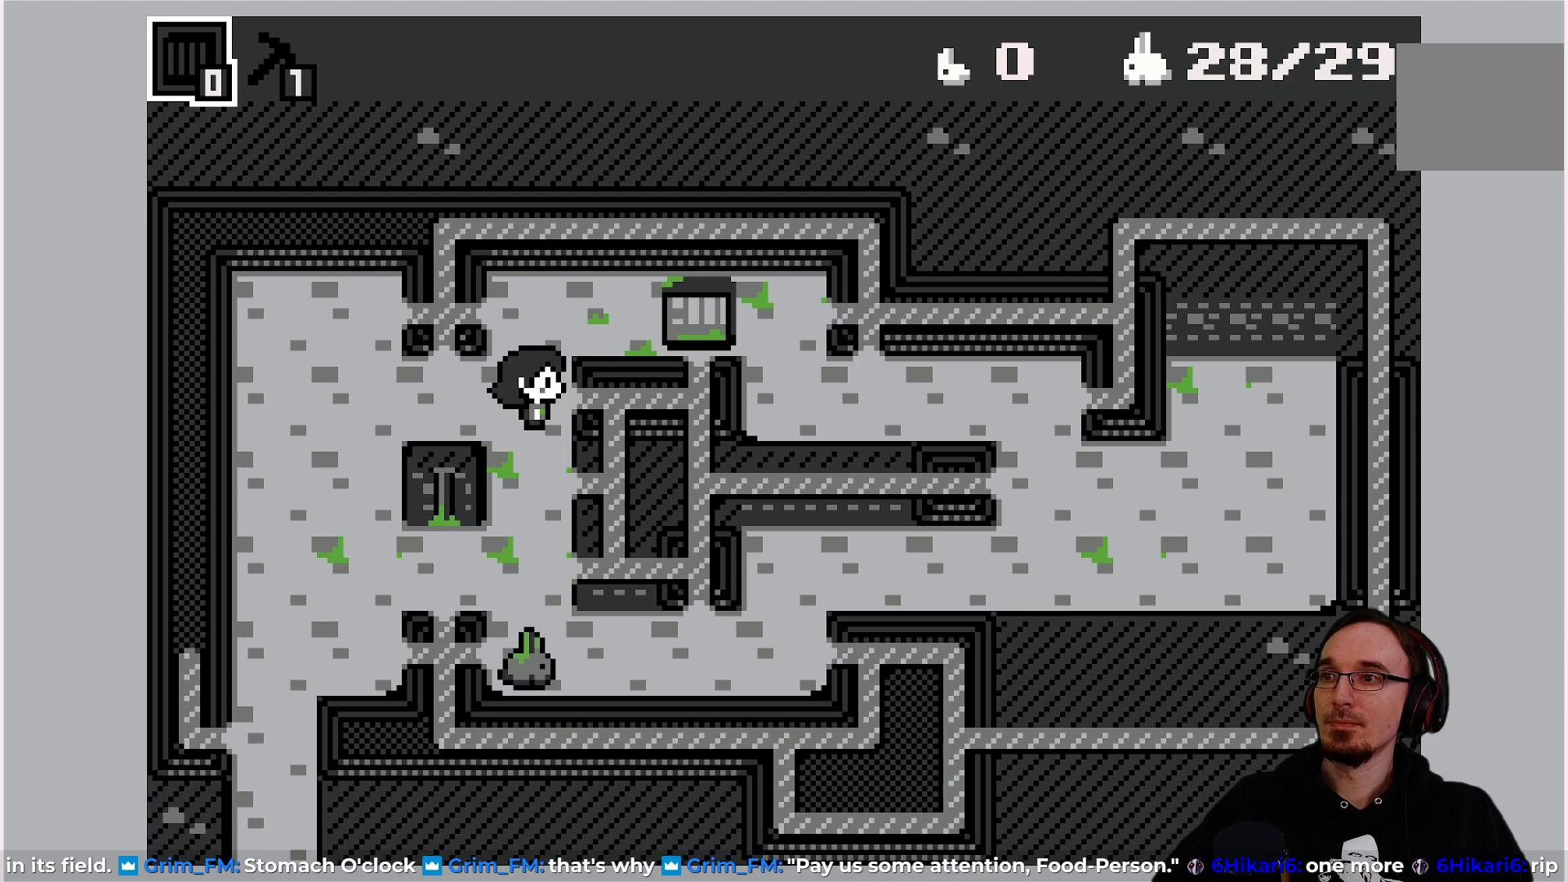
{"buttons": [], "left_stick": "center", "events": []}
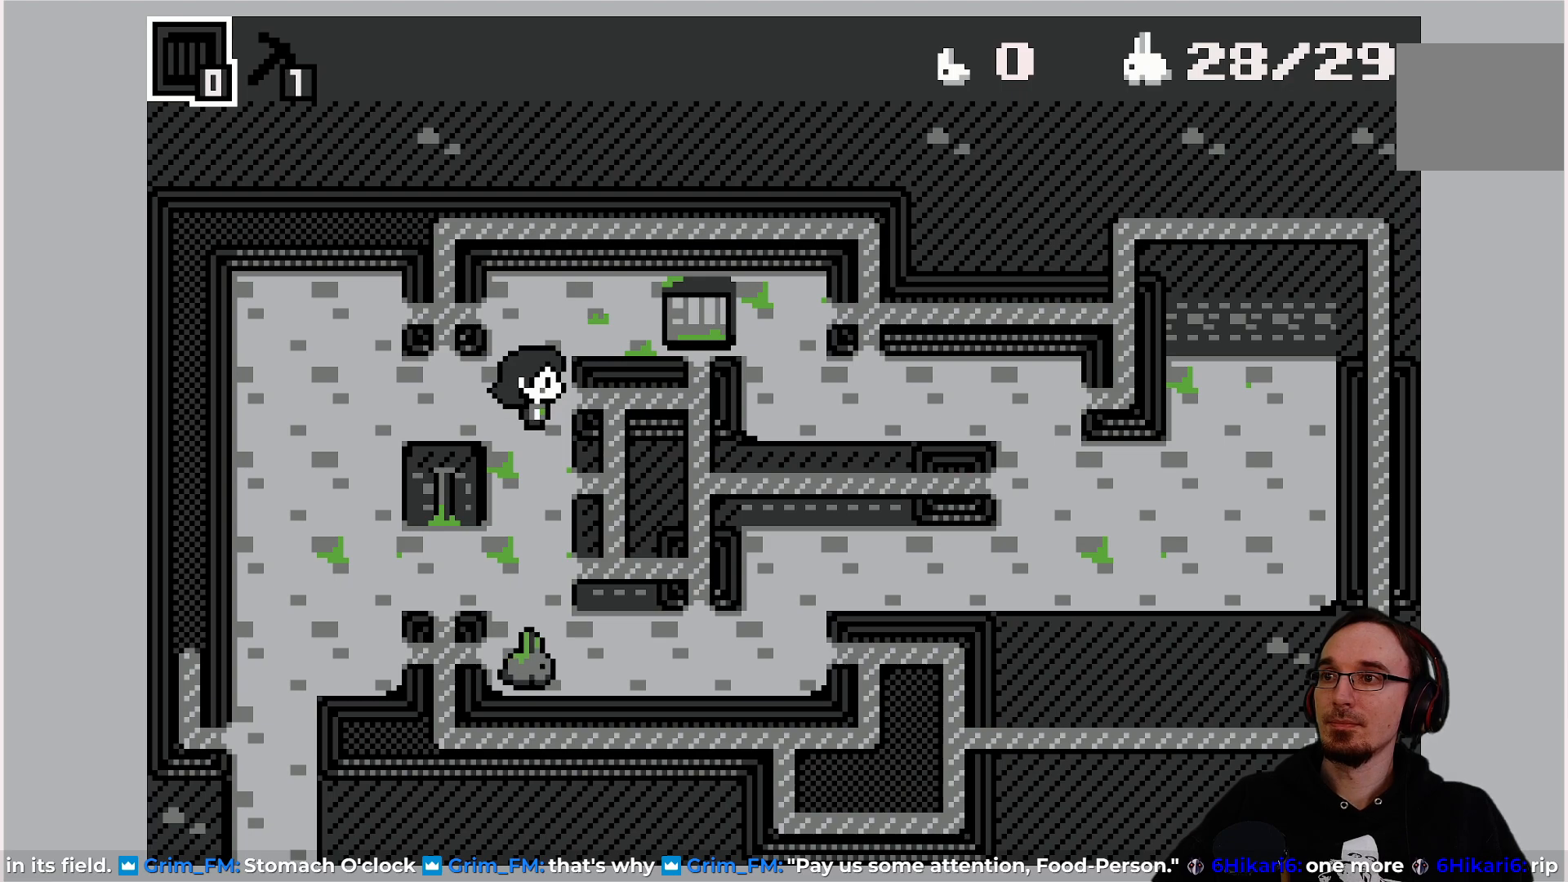
{"buttons": ["DPAD_LEFT"], "left_stick": "center", "events": [[483, "DPAD_LEFT", "down"]]}